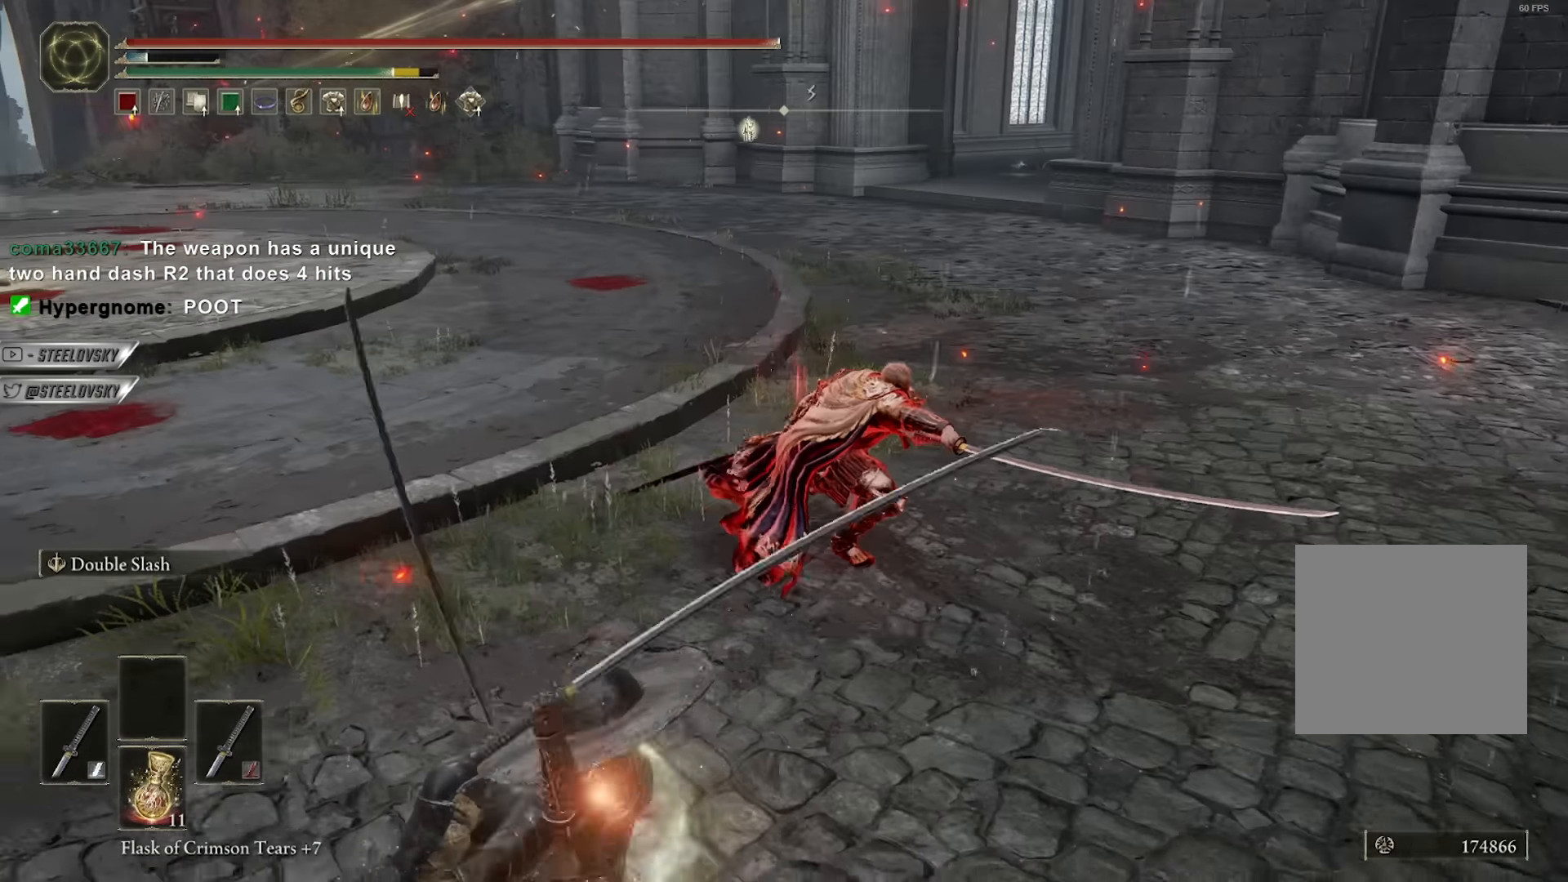
Gameplay with a controller (Xbox layout); each line is a JSON object with the inputs held at the frame after it. "events" lists button and stick changes between this image and that frame as [ms after this image, input, new state], when the widget could be followed in between. Not read: START.
{"buttons": [], "left_stick": "up-right", "right_stick": "center", "events": [[16, "left_stick", "up-right"], [100, "L2", "up"]]}
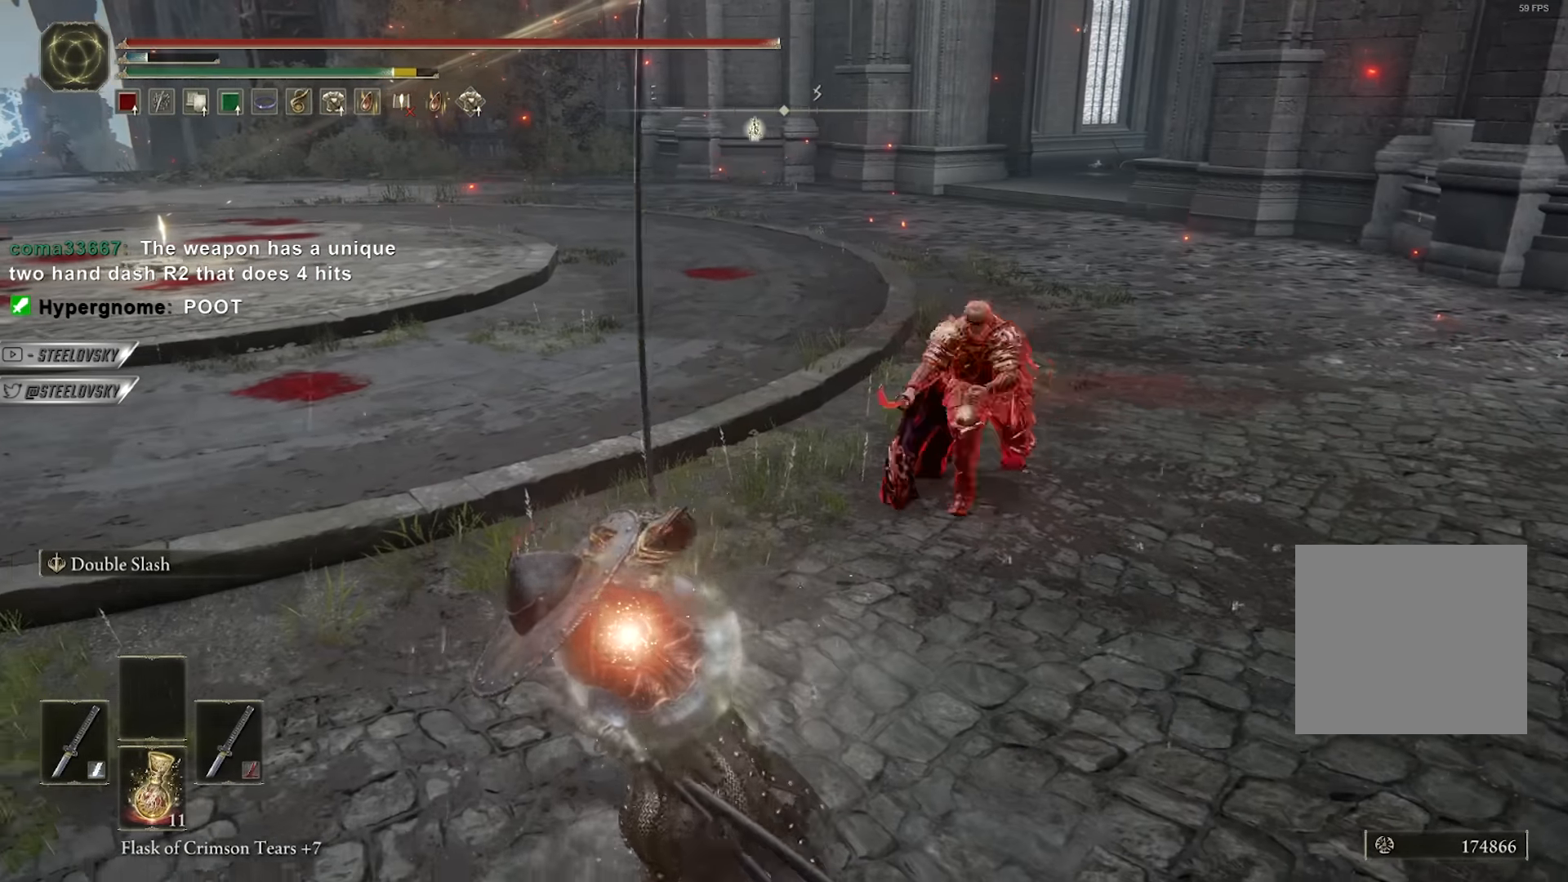
{"buttons": [], "left_stick": "center", "right_stick": "center", "events": [[150, "R3", "down"], [266, "R3", "up"], [333, "left_stick", "up"], [500, "left_stick", "center"]]}
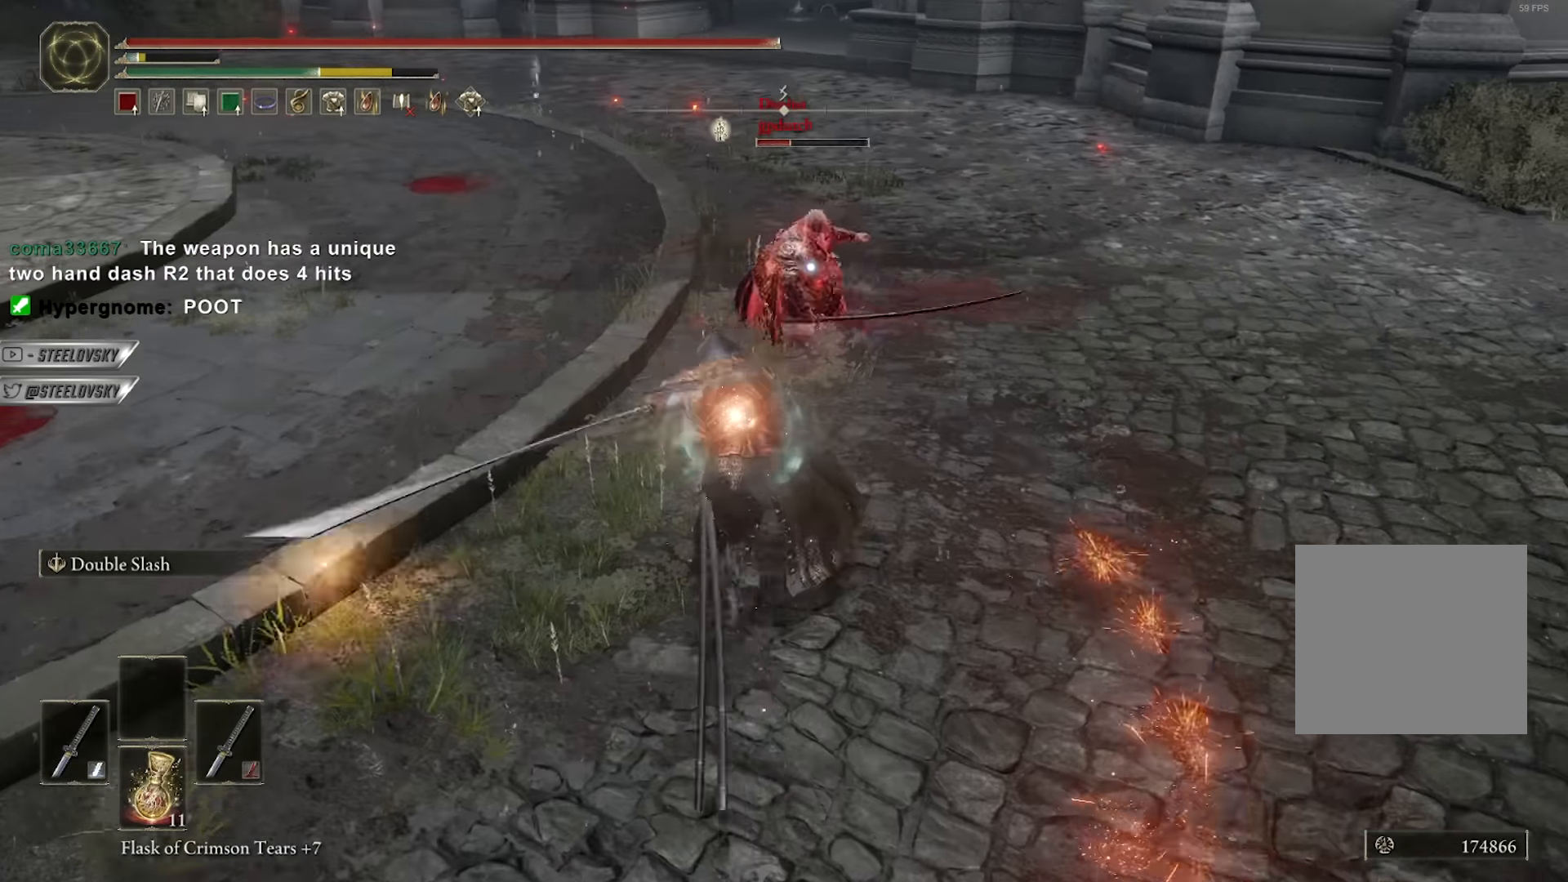
{"buttons": [], "left_stick": "down", "right_stick": "center", "events": [[183, "left_stick", "down-right"], [300, "left_stick", "down"]]}
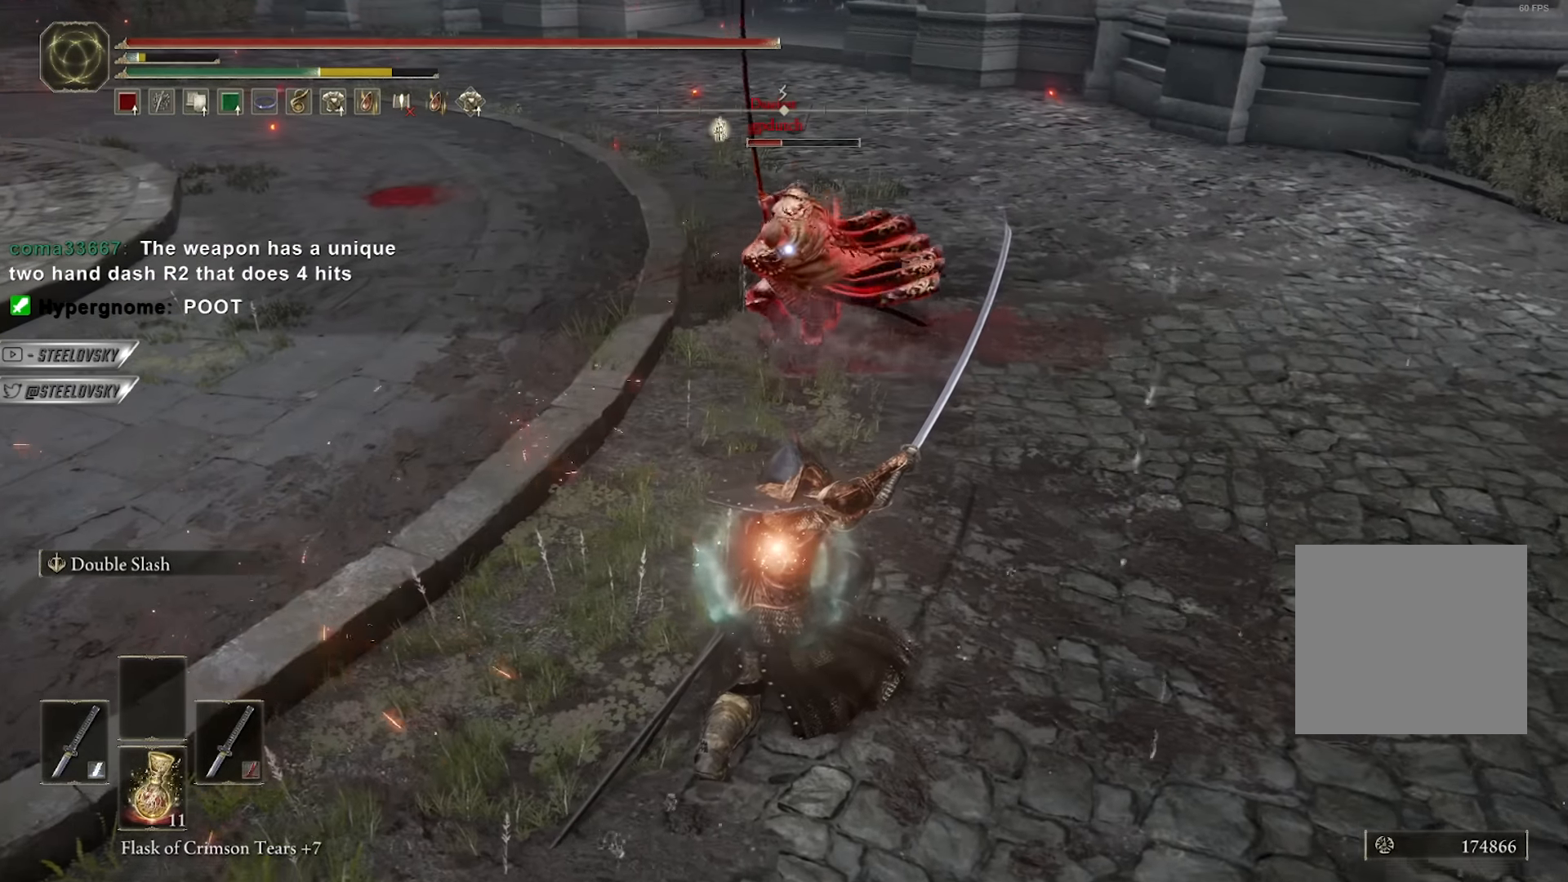
{"buttons": [], "left_stick": "down", "right_stick": "center", "events": [[50, "B", "down"], [116, "B", "up"]]}
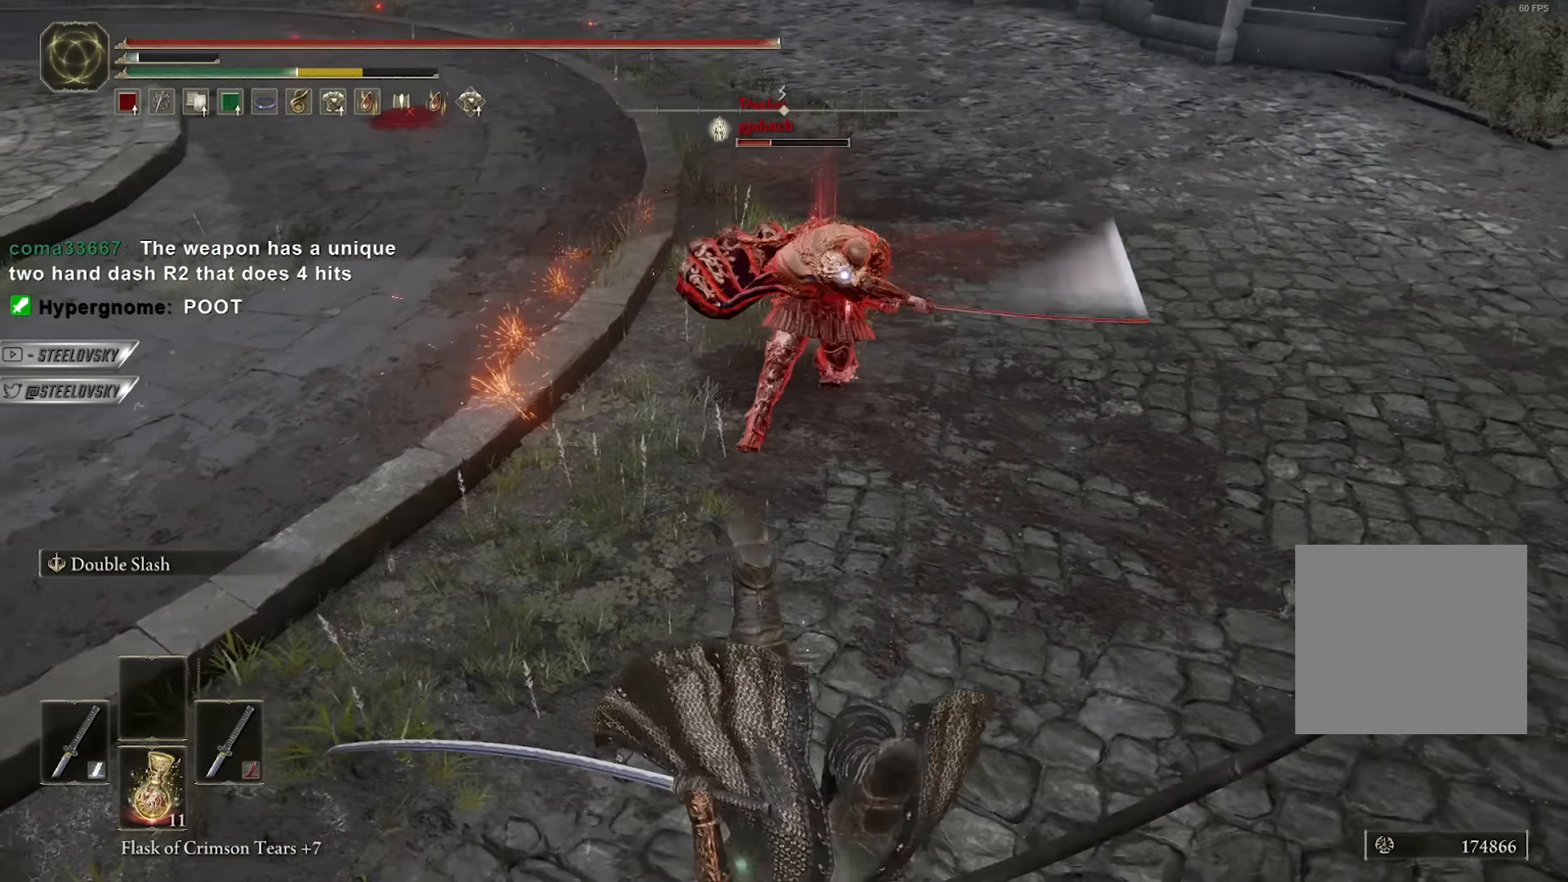
{"buttons": ["R3"], "left_stick": "up", "right_stick": "center", "events": [[33, "R3", "down"], [50, "left_stick", "down-right"], [50, "right_stick", "up-left"], [116, "R3", "up"], [200, "right_stick", "center"], [300, "left_stick", "up"], [316, "L2", "down"], [450, "L2", "up"], [500, "R3", "down"]]}
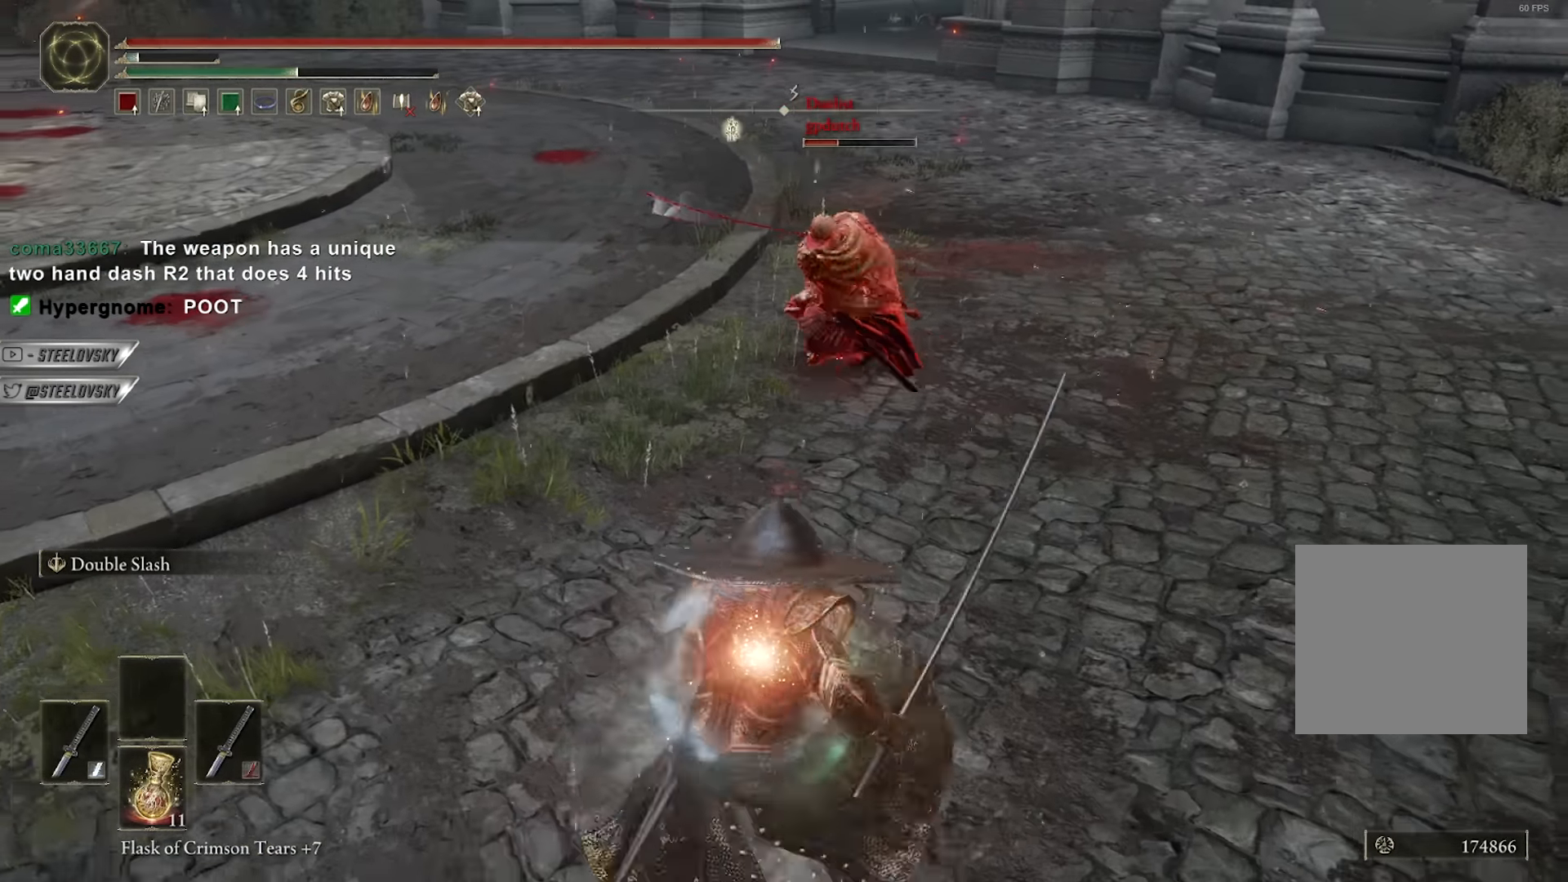
{"buttons": [], "left_stick": "up", "right_stick": "center", "events": [[116, "R3", "up"], [133, "right_stick", "up"], [216, "right_stick", "center"]]}
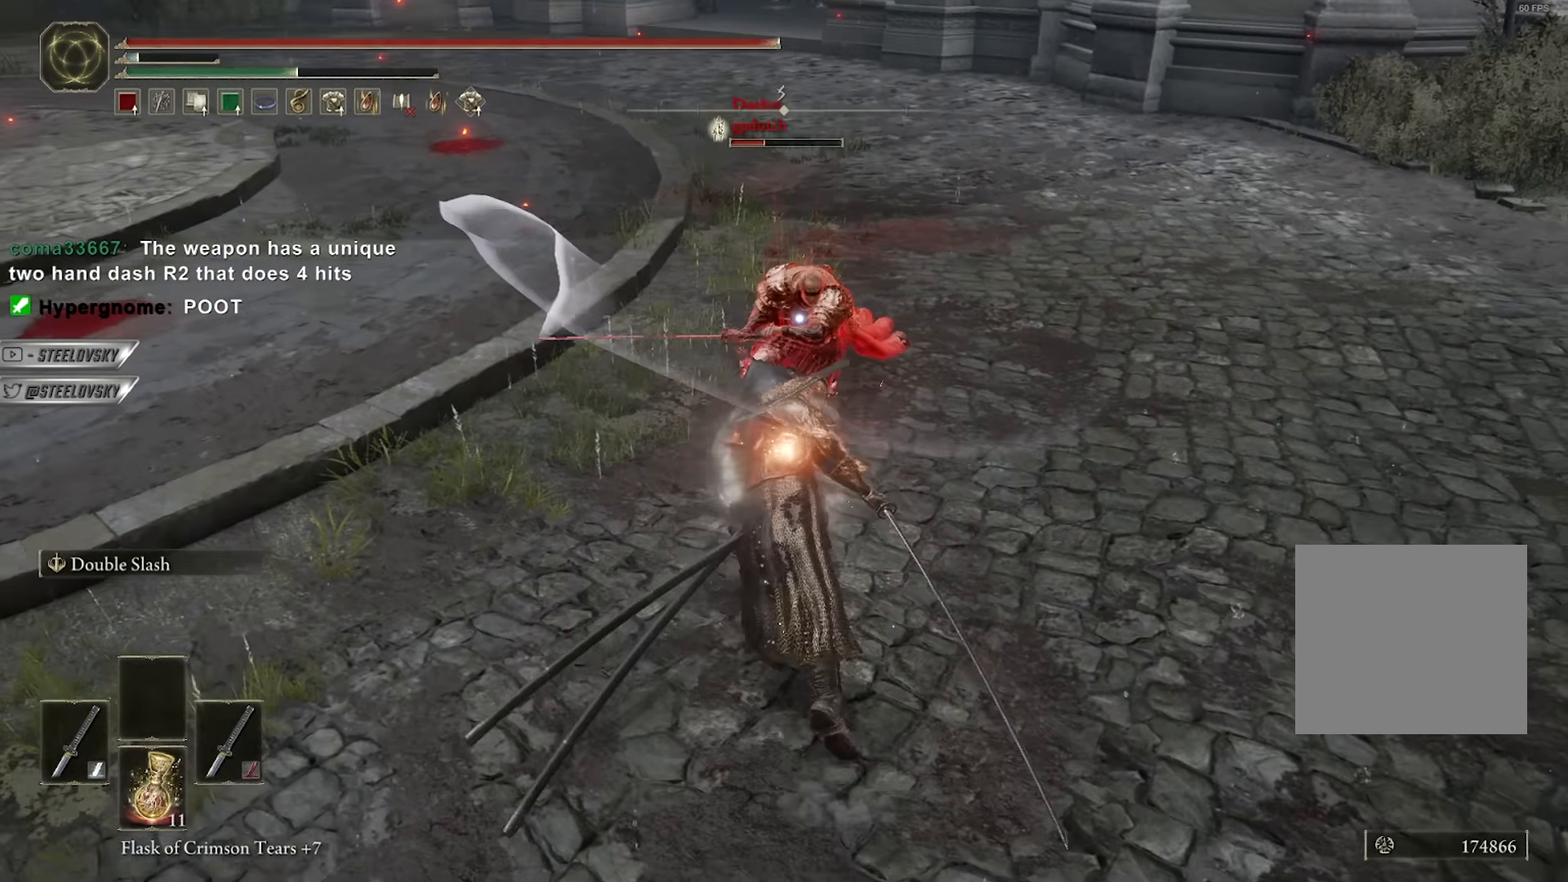
{"buttons": [], "left_stick": "up", "right_stick": "center", "events": []}
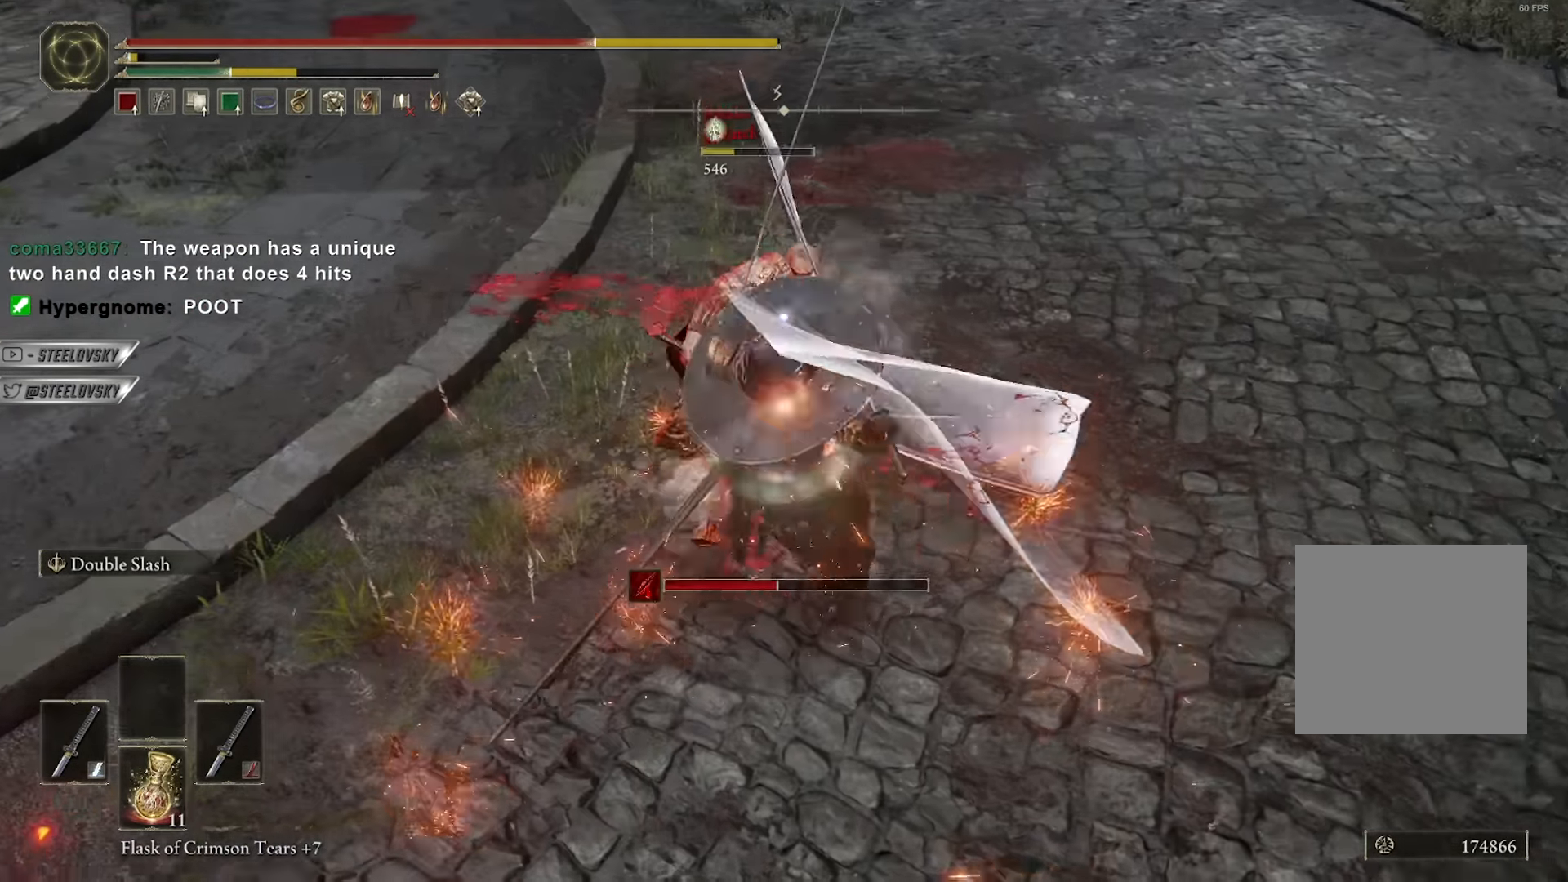
{"buttons": [], "left_stick": "left", "right_stick": "center", "events": [[16, "left_stick", "center"], [266, "left_stick", "up-left"], [350, "R3", "down"], [450, "R3", "up"], [483, "left_stick", "left"]]}
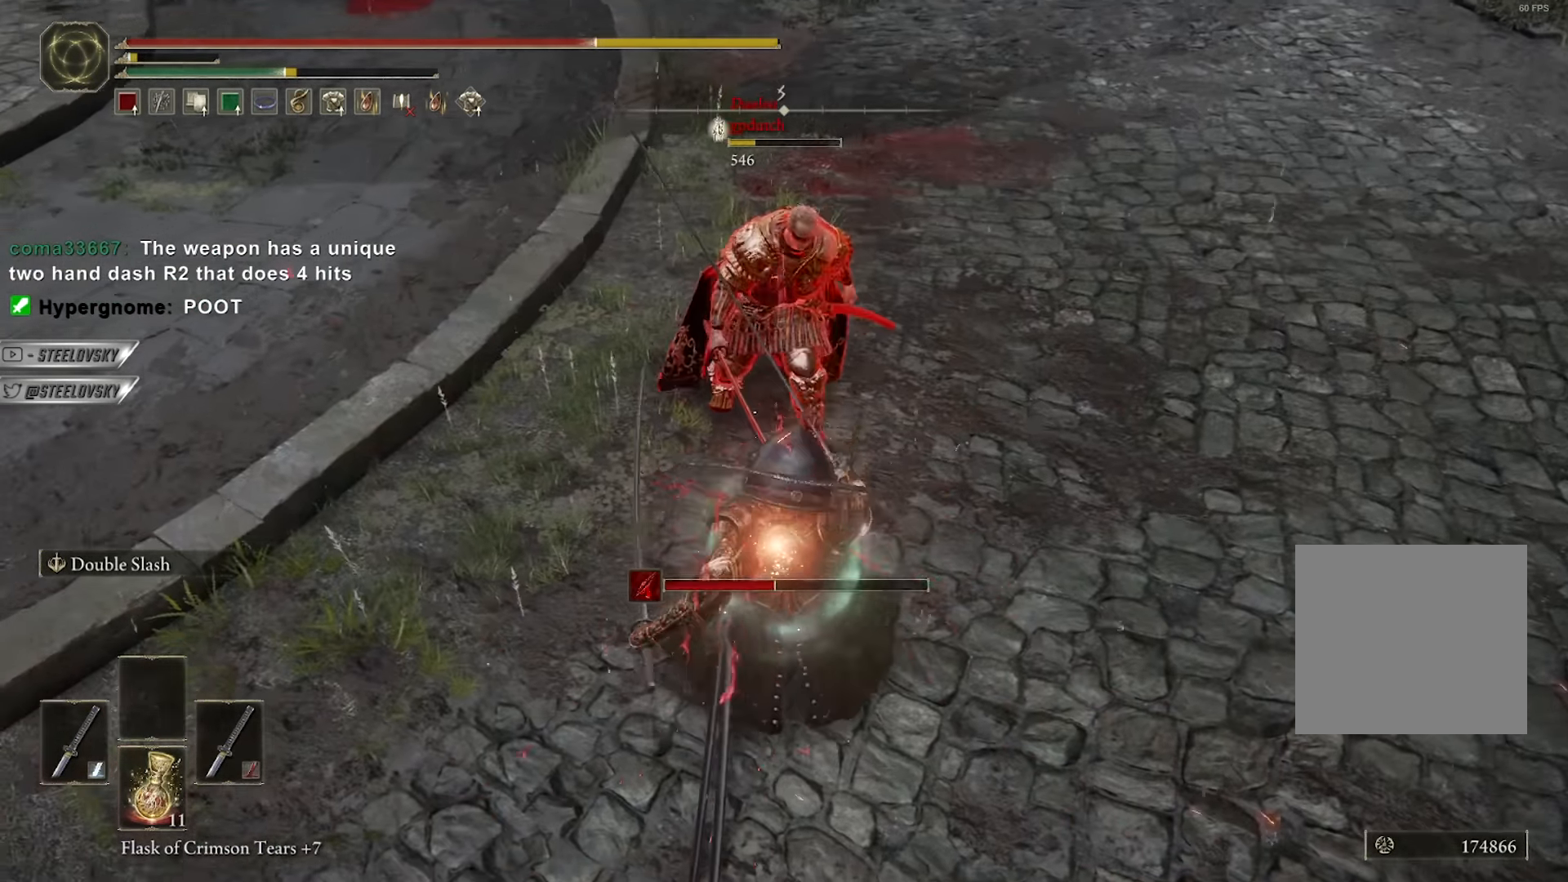
{"buttons": [], "left_stick": "down", "right_stick": "up-right", "events": [[316, "left_stick", "down-left"], [450, "left_stick", "down"], [466, "right_stick", "up-right"]]}
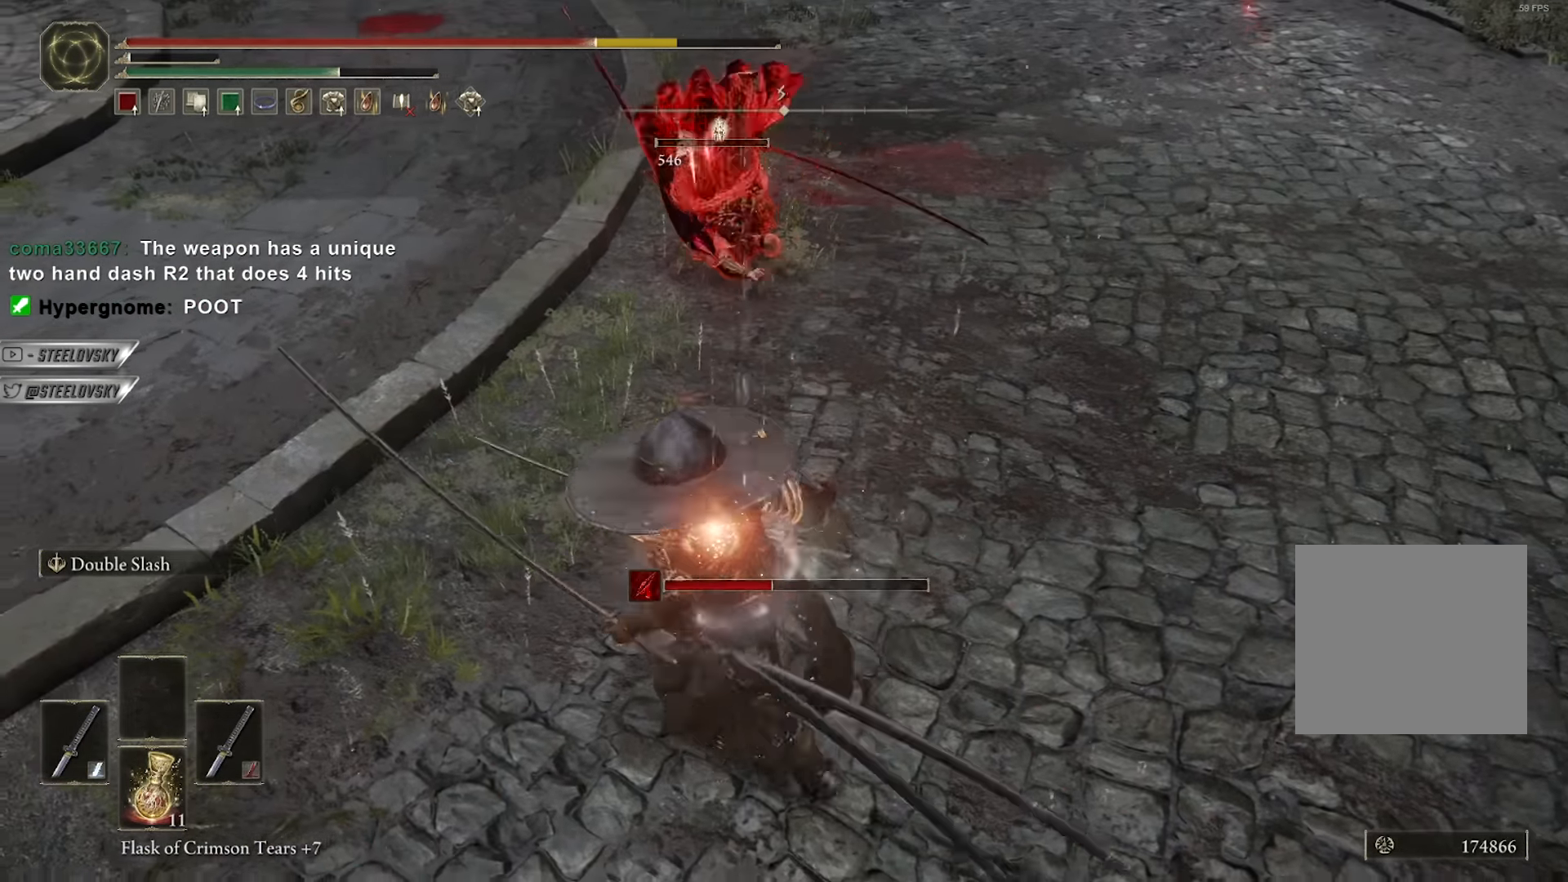
{"buttons": ["B"], "left_stick": "up-left", "right_stick": "up-left", "events": [[83, "right_stick", "center"], [217, "B", "down"], [250, "left_stick", "left"], [350, "left_stick", "up-left"], [483, "right_stick", "up-left"]]}
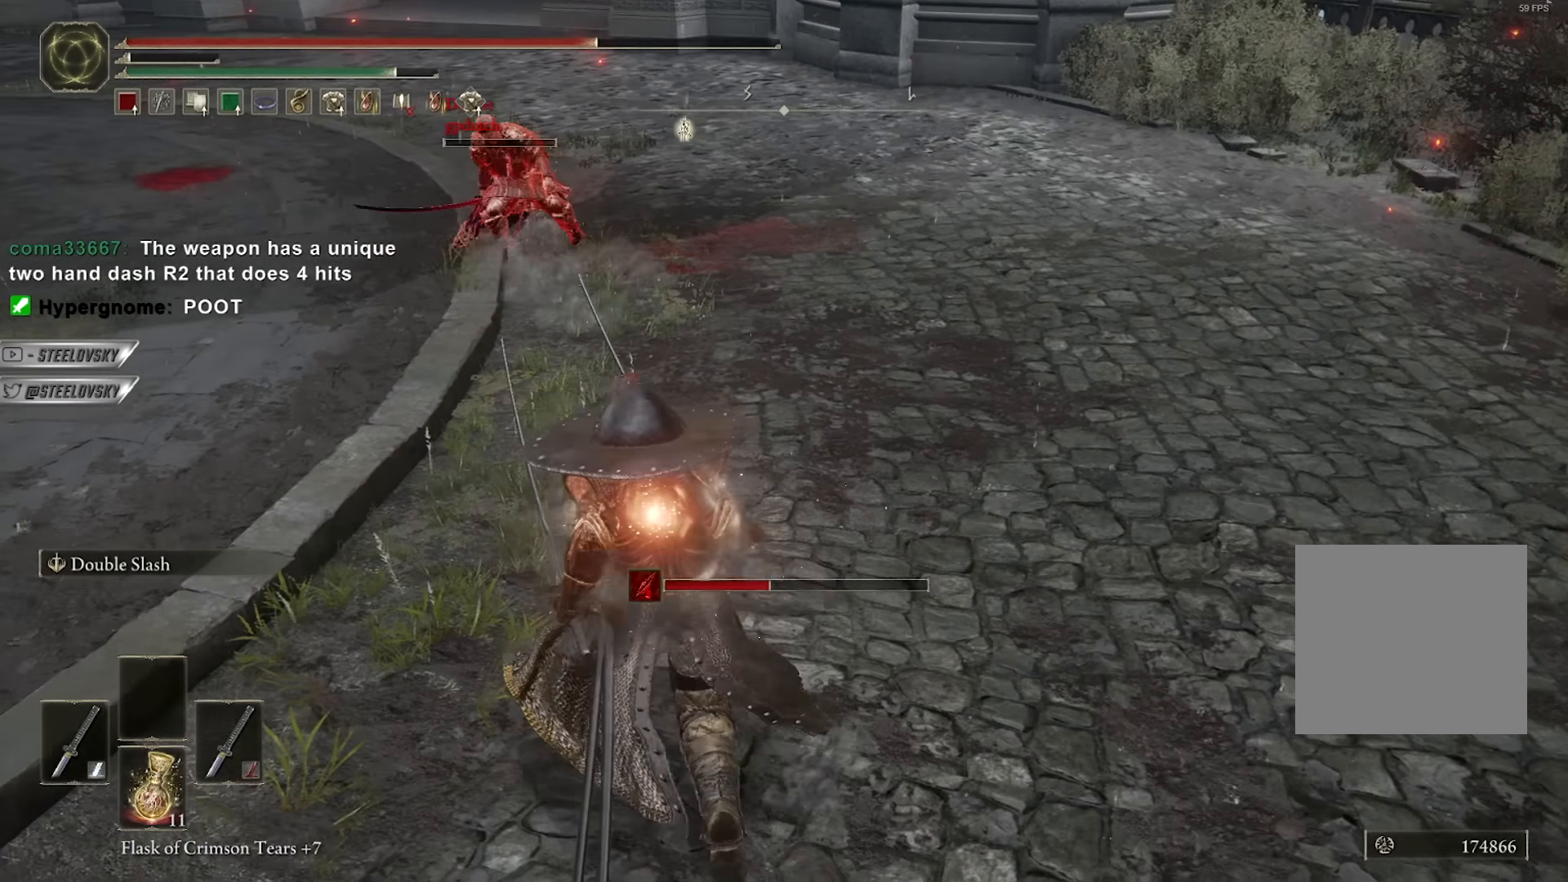
{"buttons": ["B"], "left_stick": "up-left", "right_stick": "center", "events": [[33, "left_stick", "left"], [100, "right_stick", "center"], [167, "left_stick", "down-left"], [283, "left_stick", "left"], [383, "left_stick", "up-left"]]}
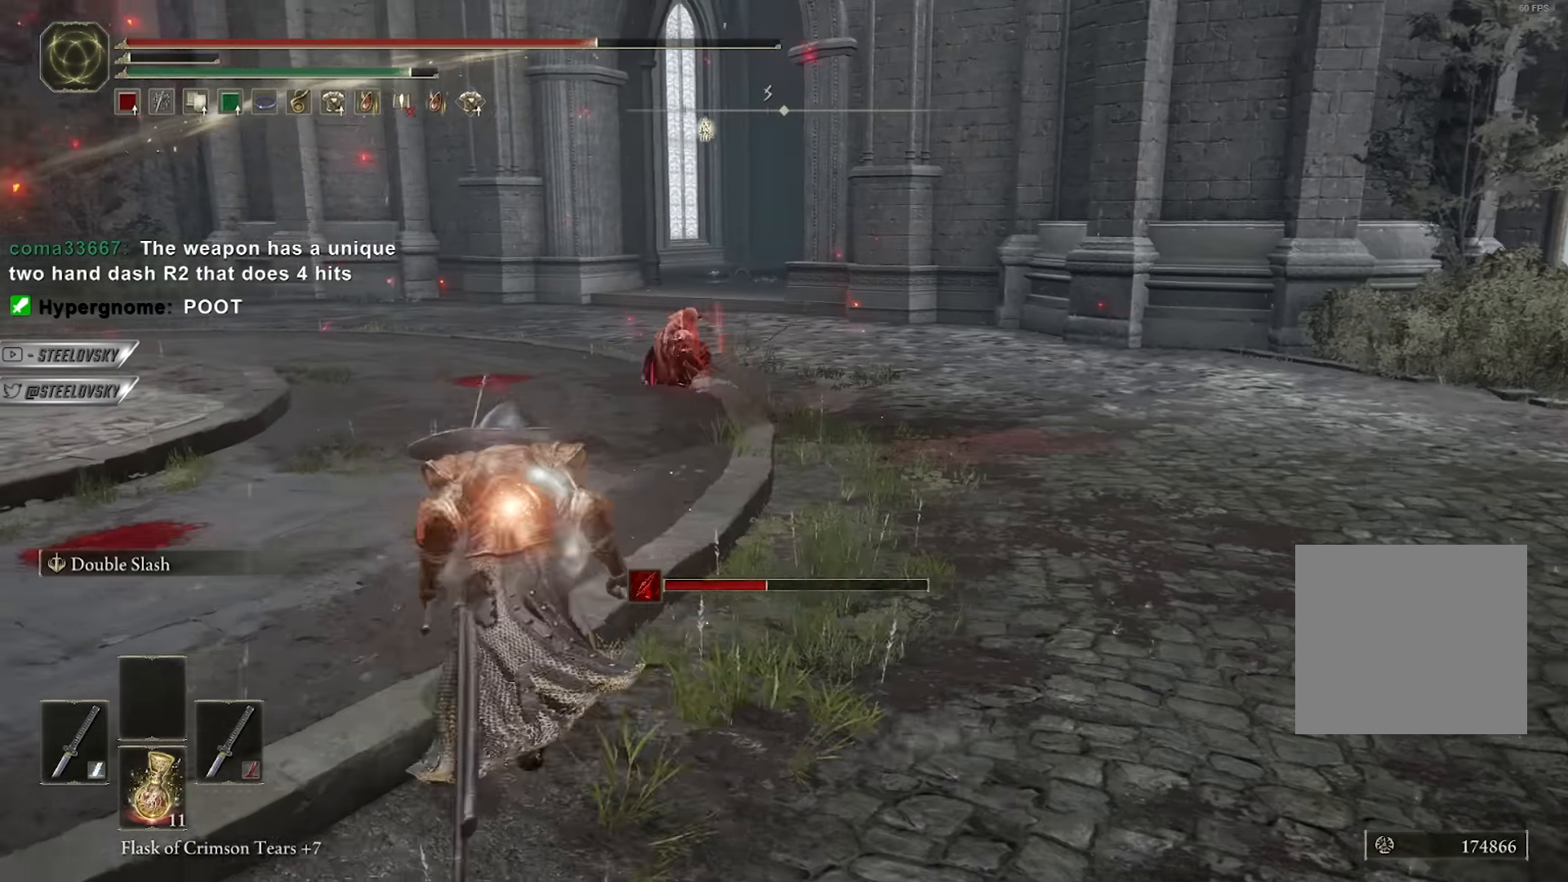
{"buttons": ["B"], "left_stick": "up", "right_stick": "right", "events": [[67, "left_stick", "left"], [317, "left_stick", "up"], [383, "left_stick", "up-right"], [417, "right_stick", "right"], [500, "left_stick", "up"]]}
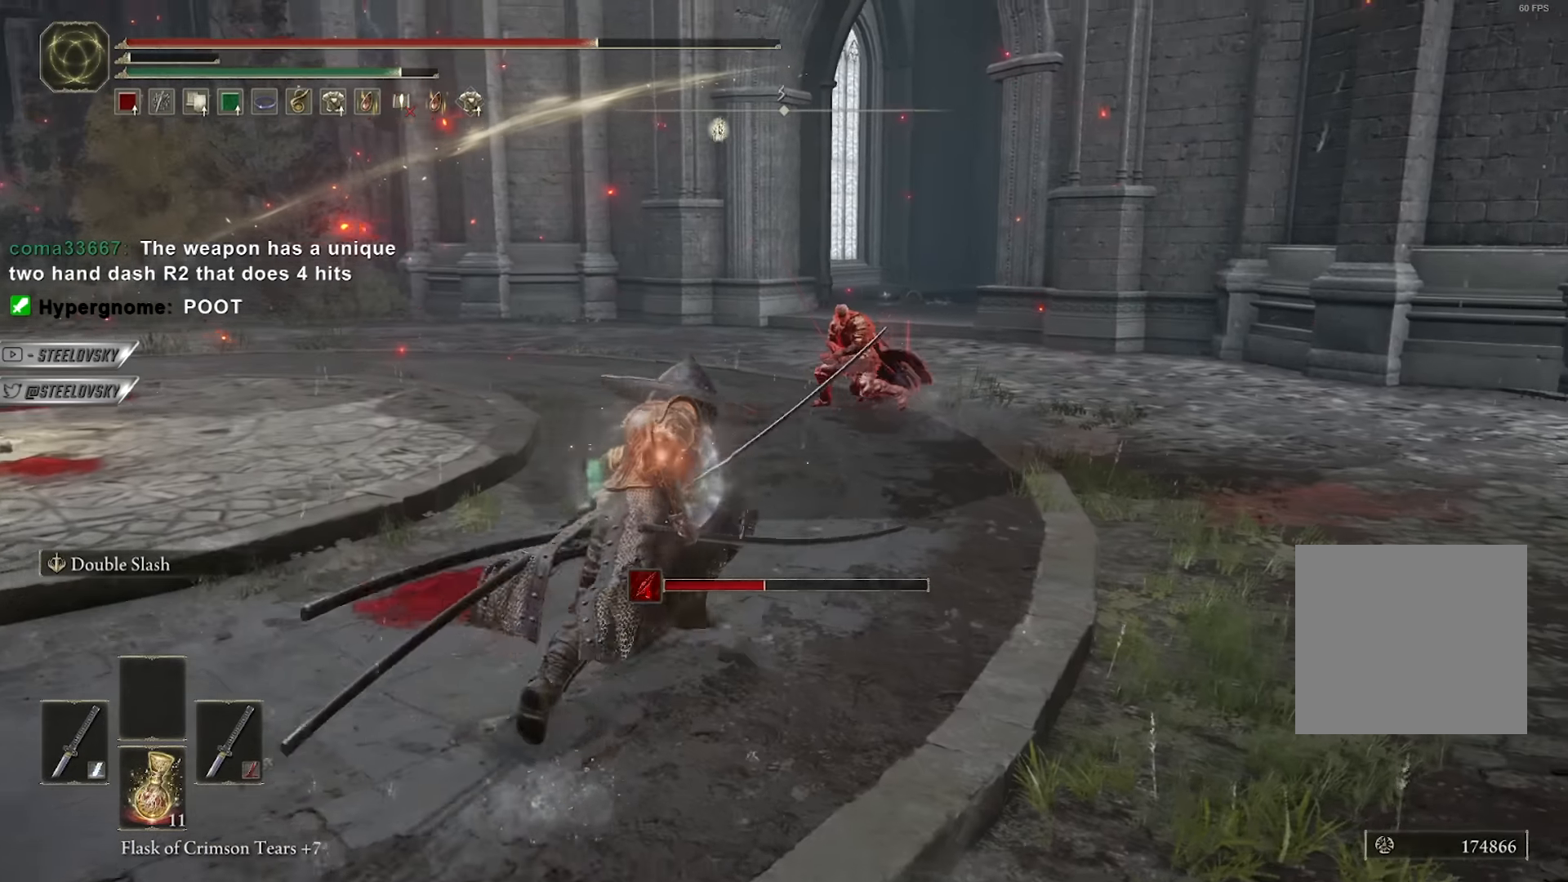
{"buttons": ["B", "R3"], "left_stick": "right", "right_stick": "down-left", "events": [[17, "right_stick", "center"], [167, "R3", "down"], [167, "left_stick", "up-right"], [250, "R3", "up"], [300, "left_stick", "down-right"], [450, "left_stick", "right"], [500, "R3", "down"], [500, "right_stick", "down-left"]]}
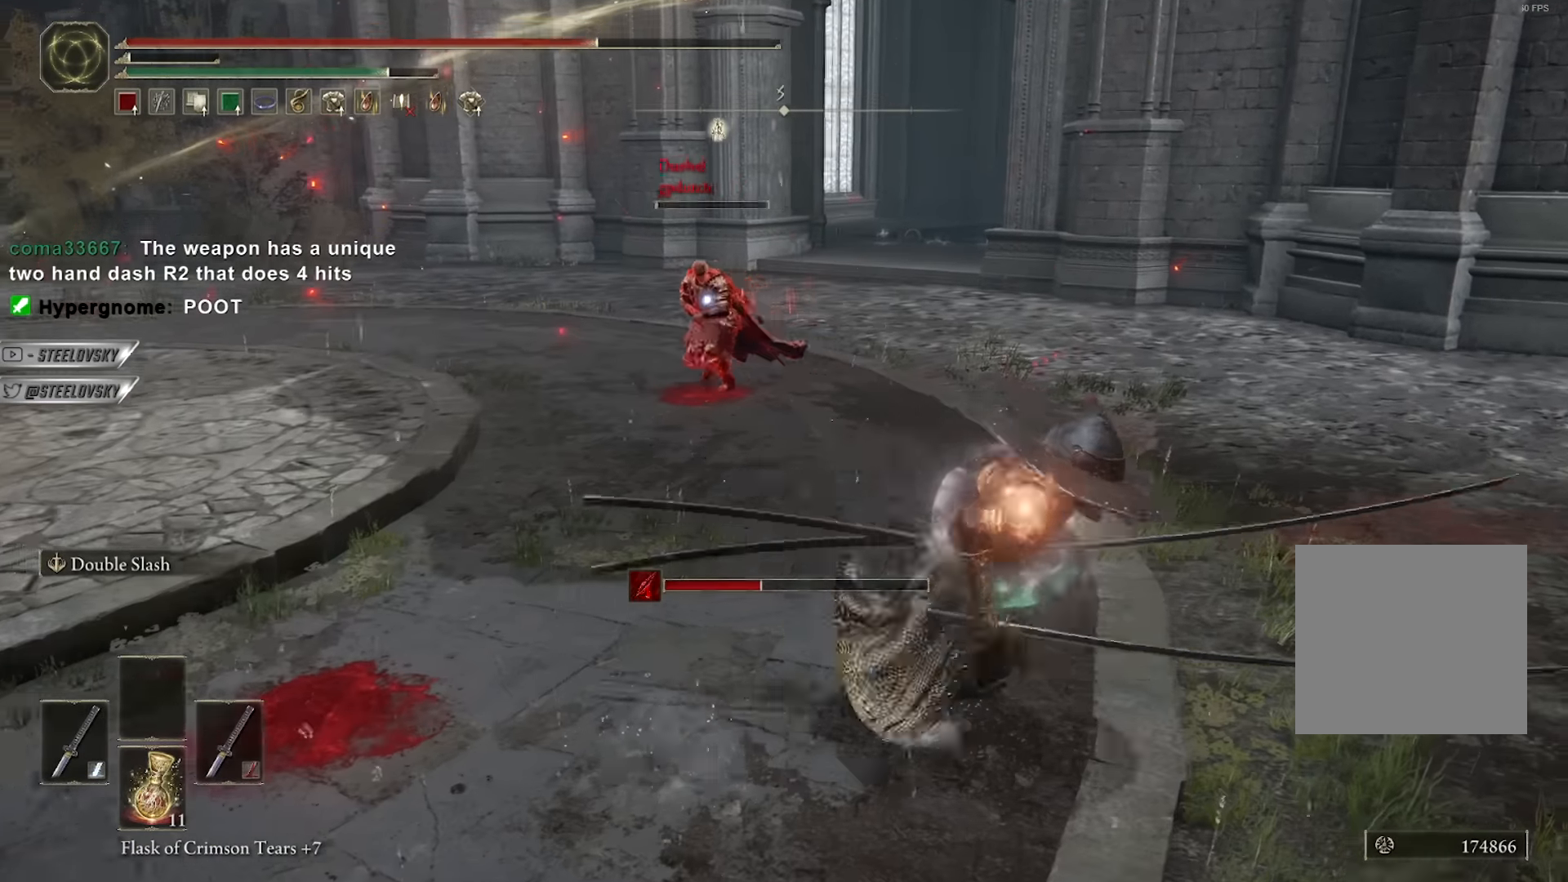
{"buttons": ["B"], "left_stick": "up-right", "right_stick": "center", "events": [[100, "R3", "up"], [100, "left_stick", "down-right"], [100, "right_stick", "left"], [233, "right_stick", "center"], [350, "left_stick", "up-right"], [400, "right_stick", "left"], [500, "right_stick", "center"]]}
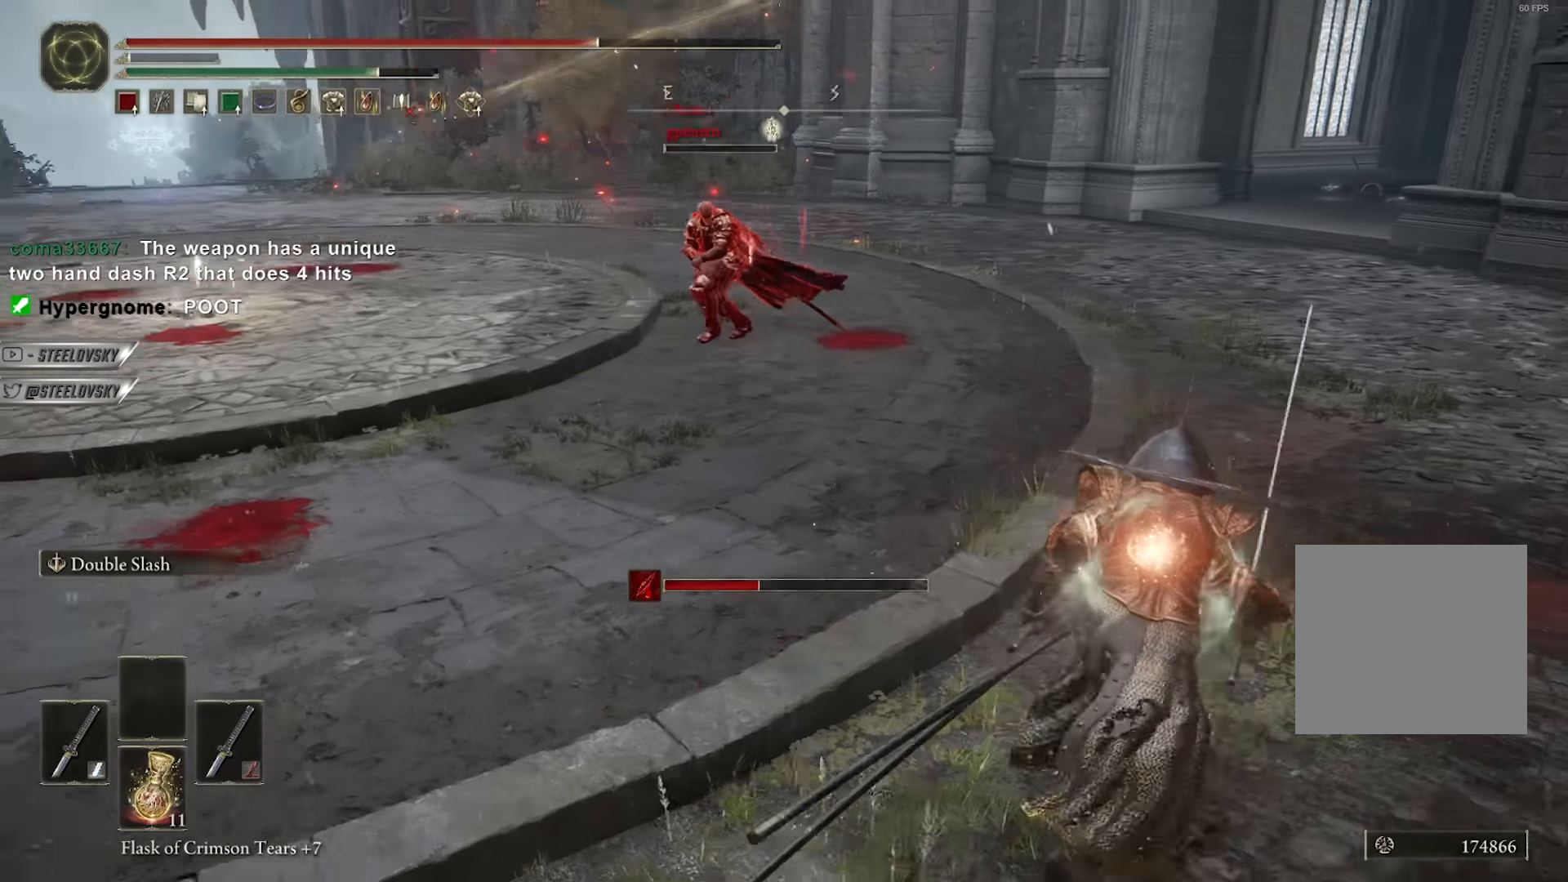
{"buttons": ["A", "B", "DPAD_LEFT"], "left_stick": "up-right", "right_stick": "center", "events": [[50, "left_stick", "right"], [167, "left_stick", "up-right"], [283, "A", "down"], [367, "A", "up"], [433, "A", "down"], [500, "DPAD_LEFT", "down"]]}
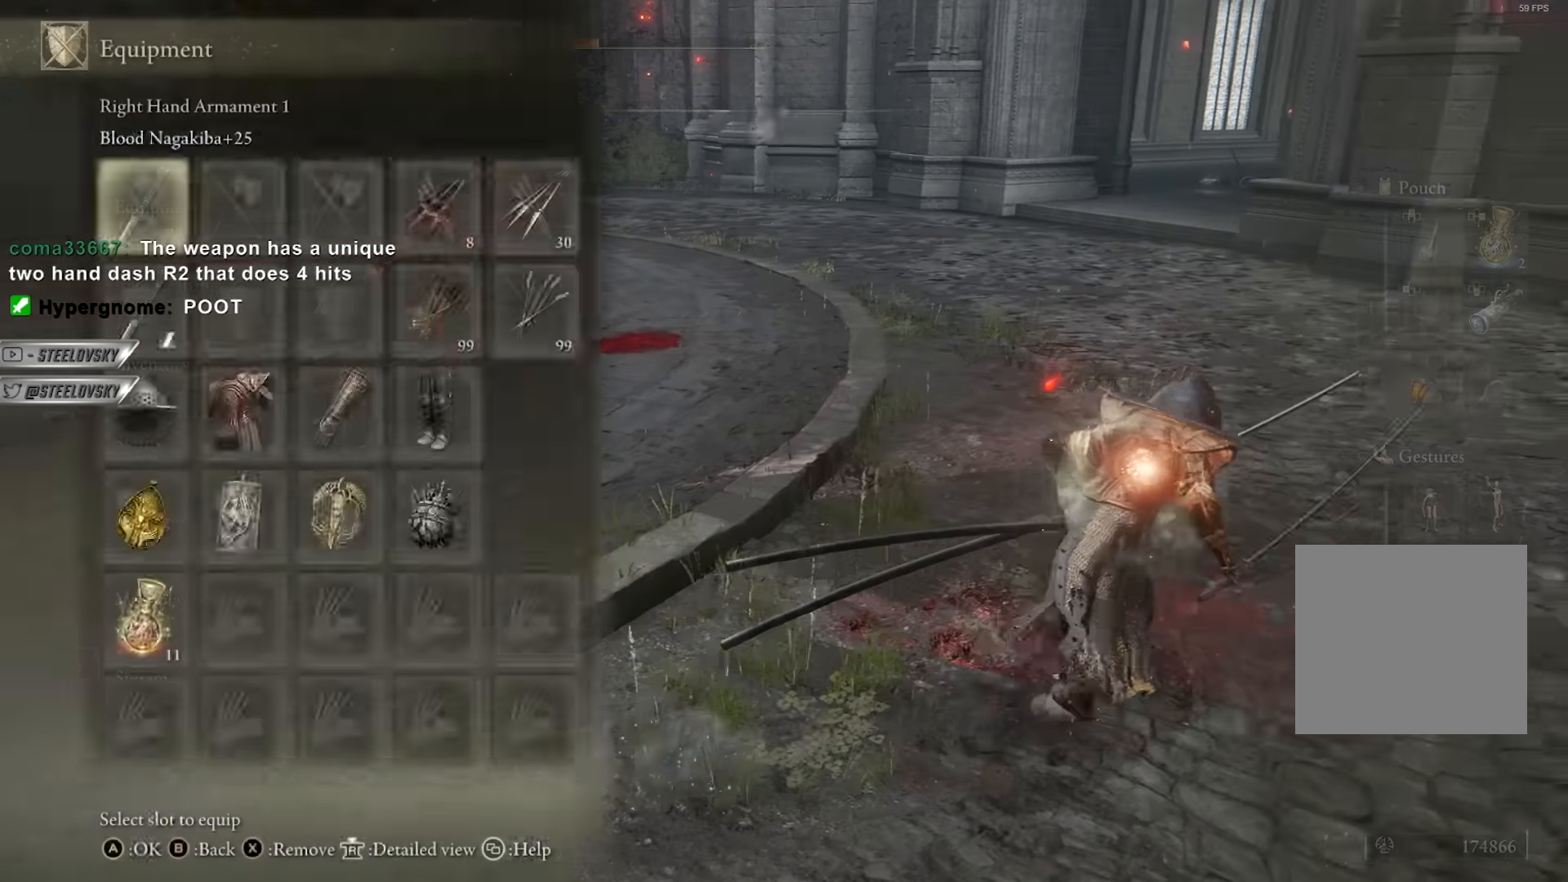
{"buttons": ["B"], "left_stick": "up-right", "right_stick": "down-left", "events": [[33, "A", "up"], [100, "A", "down"], [100, "DPAD_LEFT", "up"], [183, "A", "up"], [383, "right_stick", "down-left"]]}
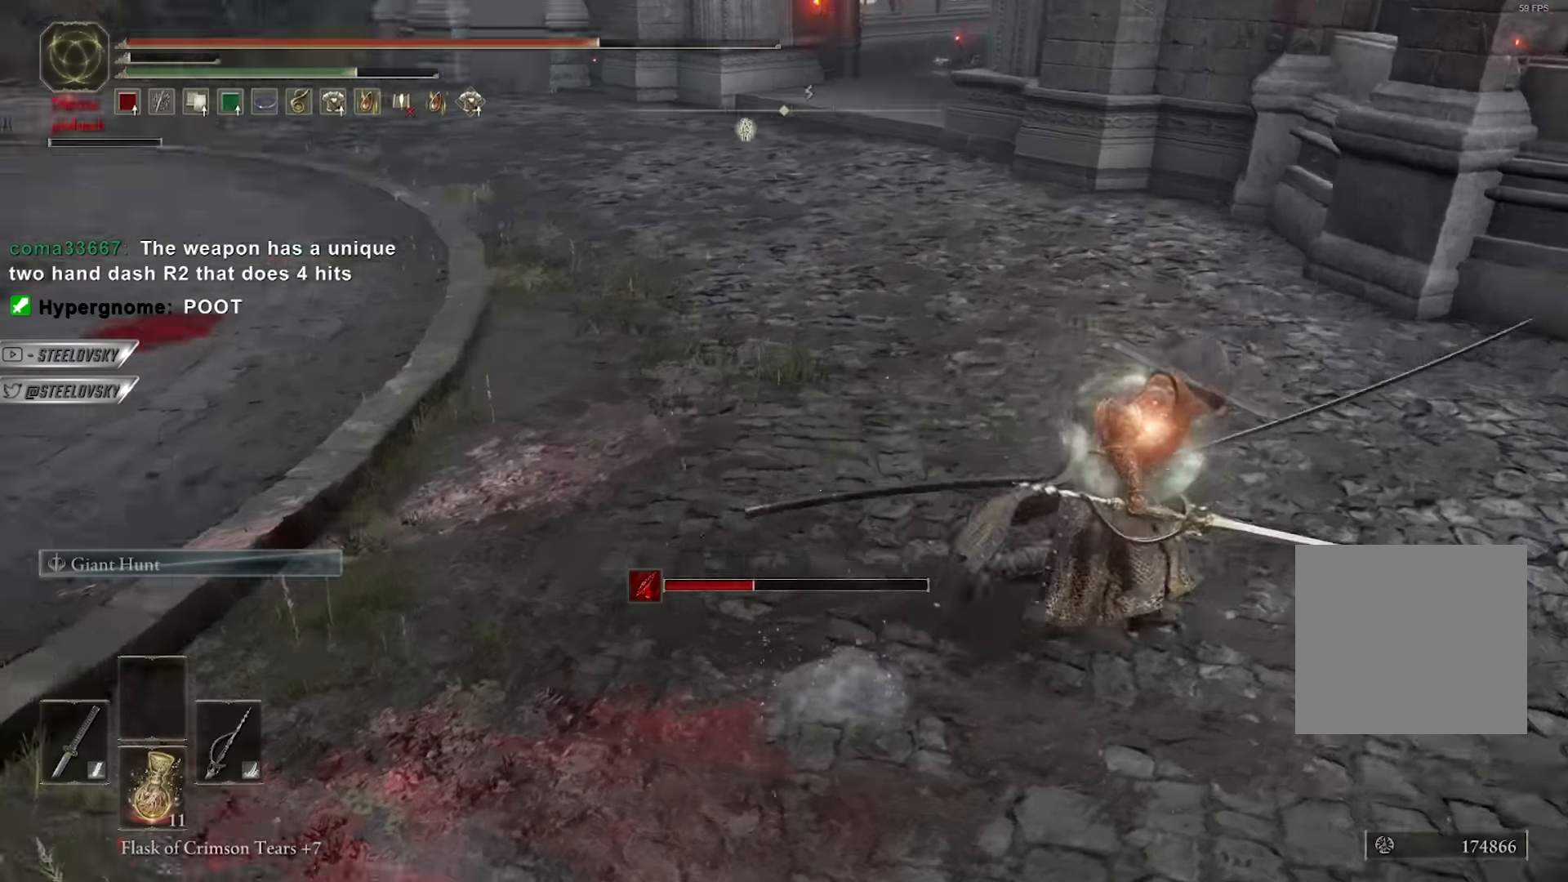
{"buttons": ["B", "Y"], "left_stick": "left", "right_stick": "center", "events": [[50, "right_stick", "center"], [100, "Y", "down"], [233, "DPAD_RIGHT", "down"], [333, "left_stick", "up-left"], [383, "left_stick", "left"], [450, "DPAD_RIGHT", "up"]]}
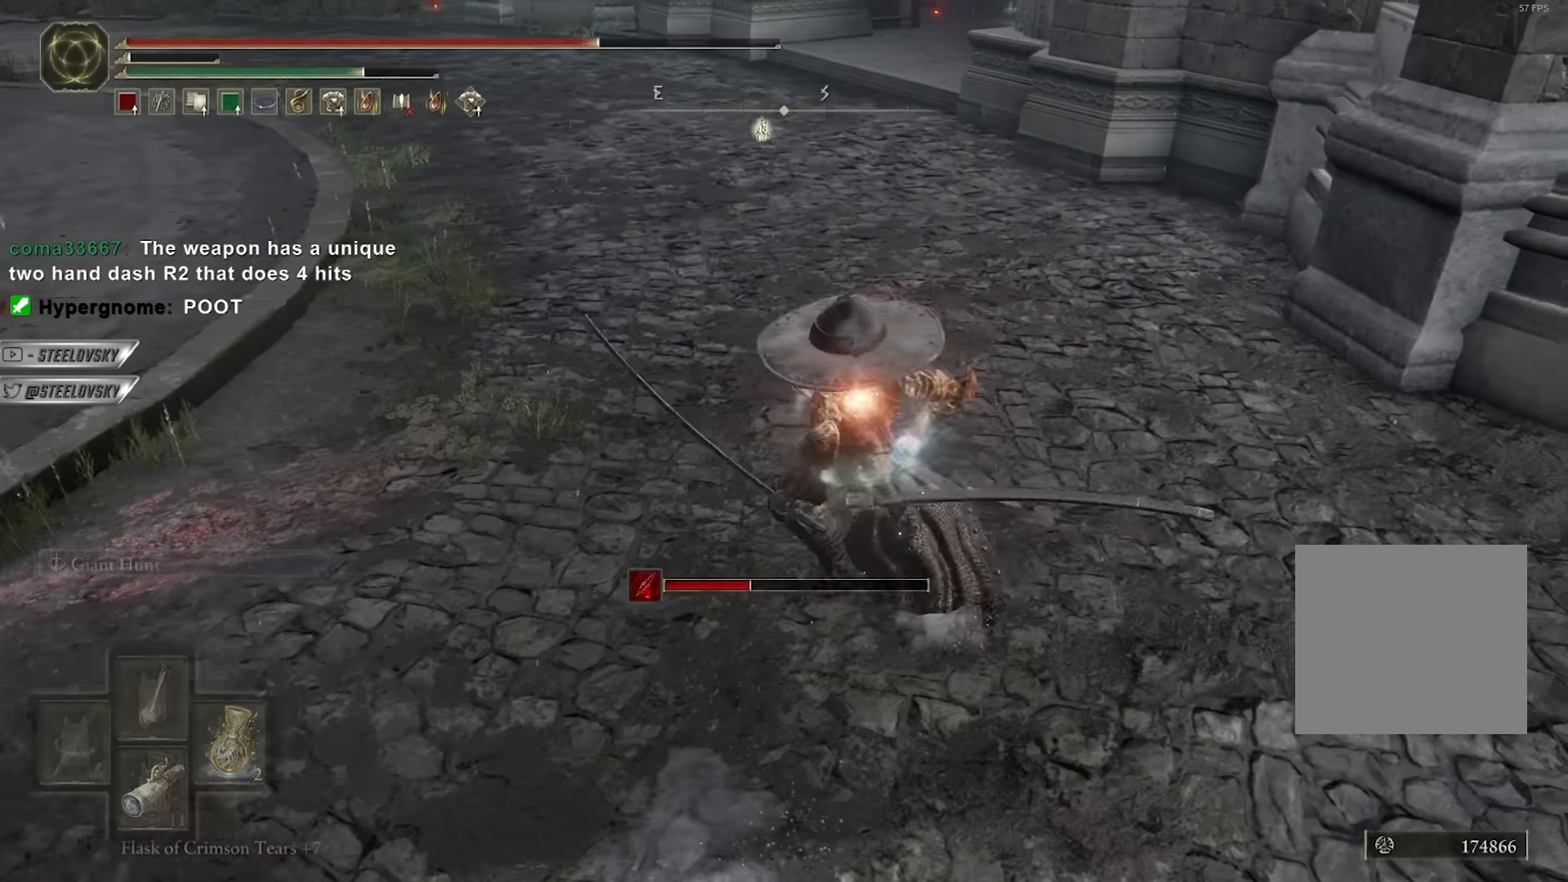
{"buttons": [], "left_stick": "up", "right_stick": "center", "events": [[50, "Y", "up"], [50, "left_stick", "up"], [100, "left_stick", "up-right"], [150, "right_stick", "left"], [250, "B", "up"], [250, "left_stick", "down-right"], [383, "left_stick", "down-left"], [450, "right_stick", "center"], [467, "left_stick", "up"]]}
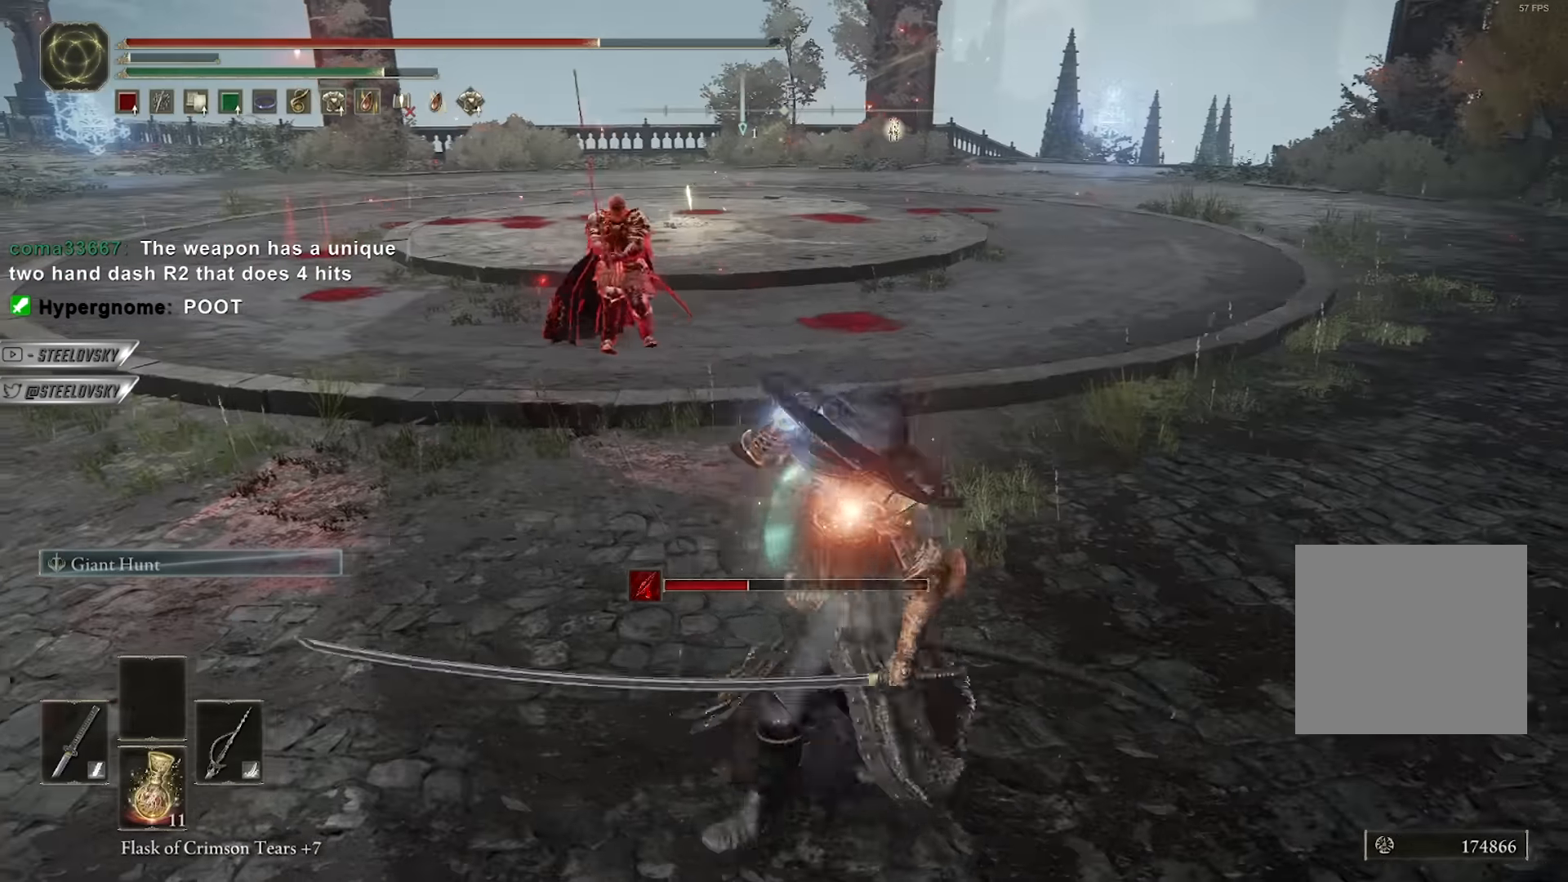
{"buttons": [], "left_stick": "up-right", "right_stick": "center", "events": [[33, "left_stick", "up-right"], [283, "right_stick", "left"], [400, "right_stick", "center"]]}
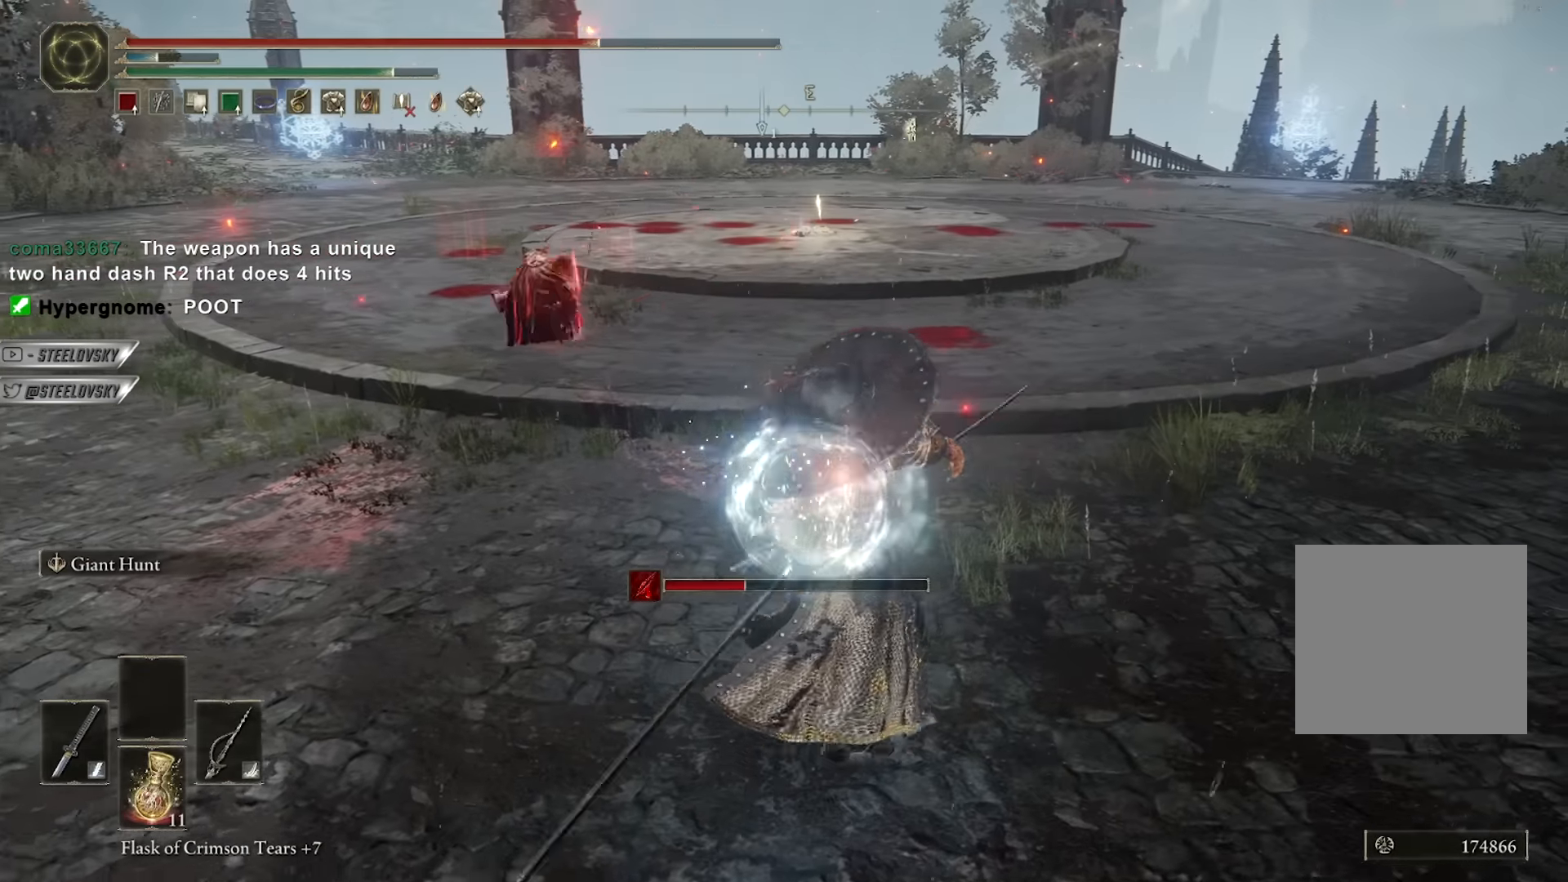
{"buttons": ["B"], "left_stick": "right", "right_stick": "center", "events": [[233, "right_stick", "left"], [267, "B", "down"], [367, "right_stick", "center"], [483, "left_stick", "right"]]}
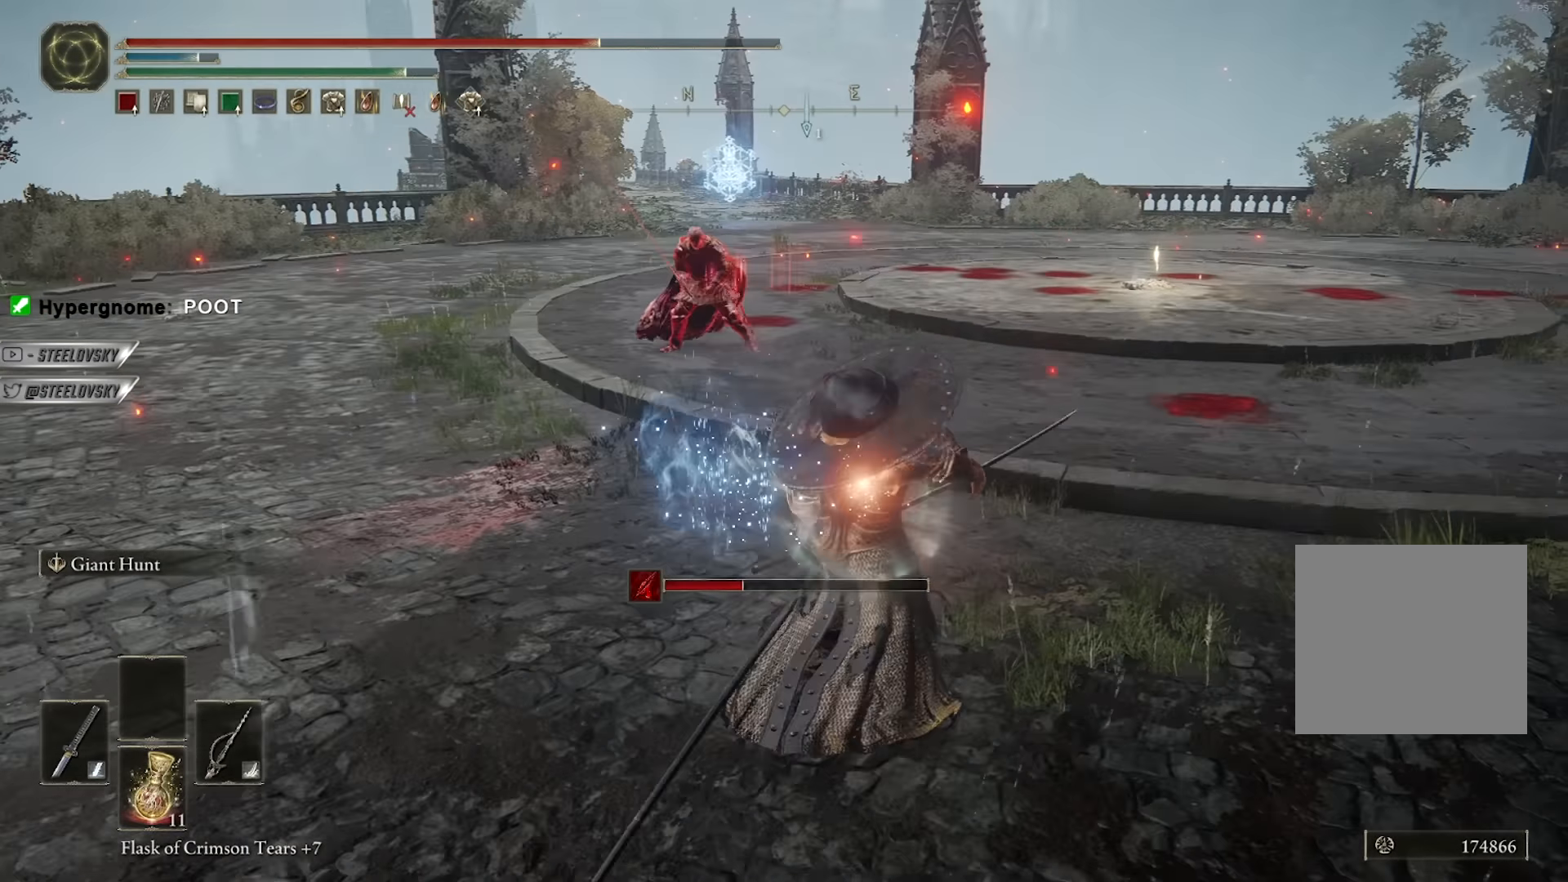
{"buttons": ["B"], "left_stick": "up-right", "right_stick": "center", "events": [[150, "right_stick", "left"], [200, "left_stick", "up-right"], [267, "right_stick", "center"]]}
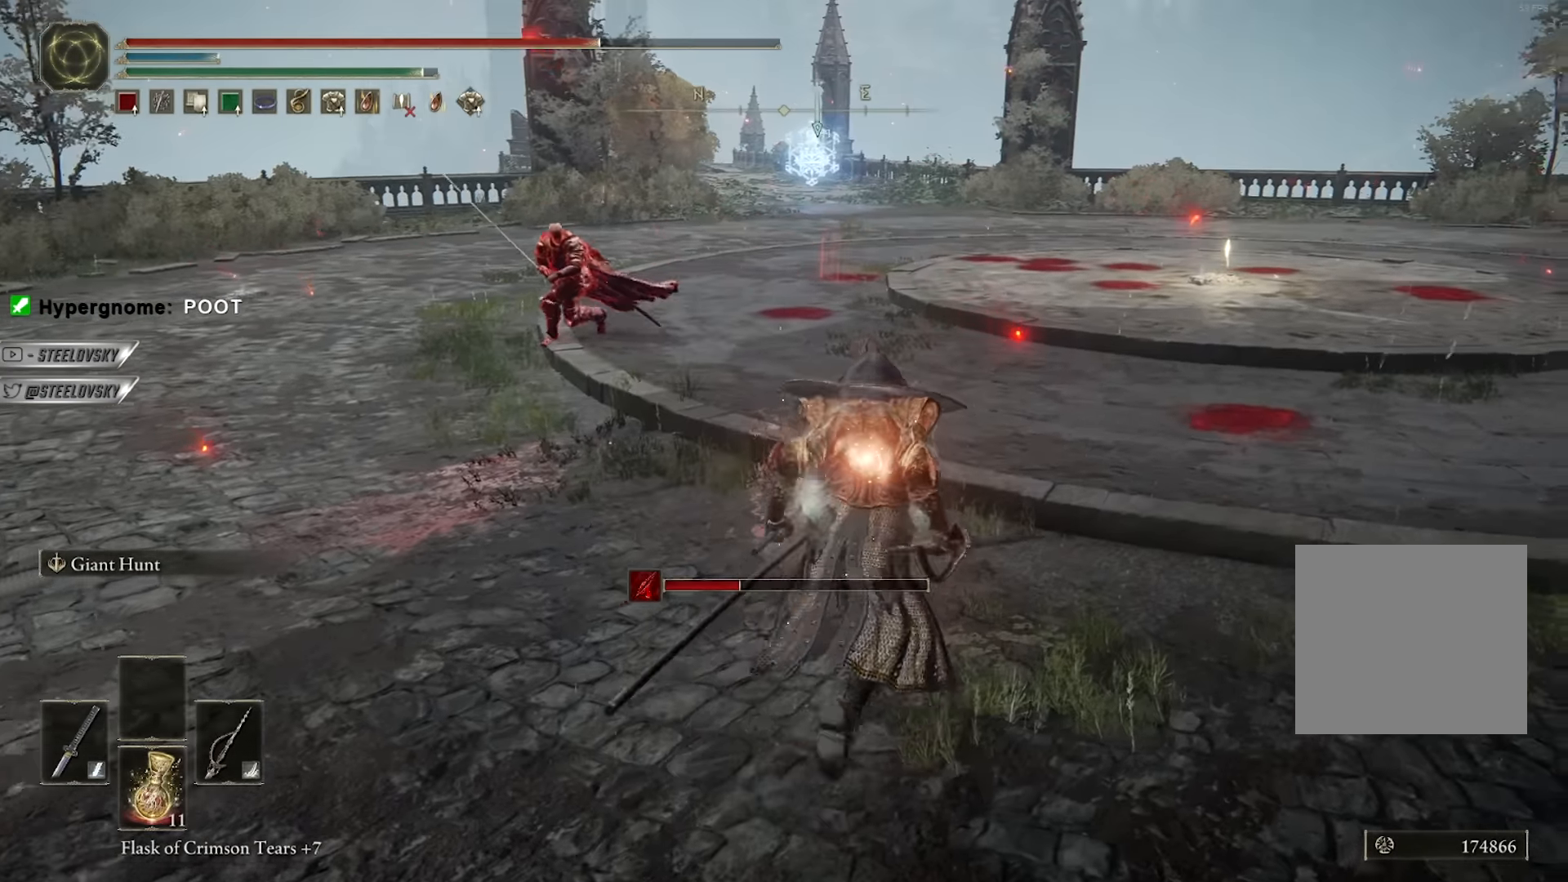
{"buttons": [], "left_stick": "down-right", "right_stick": "center", "events": [[17, "right_stick", "left"], [117, "right_stick", "center"], [217, "left_stick", "up"], [317, "right_stick", "down-left"], [483, "B", "up"], [500, "left_stick", "down-right"], [500, "right_stick", "center"]]}
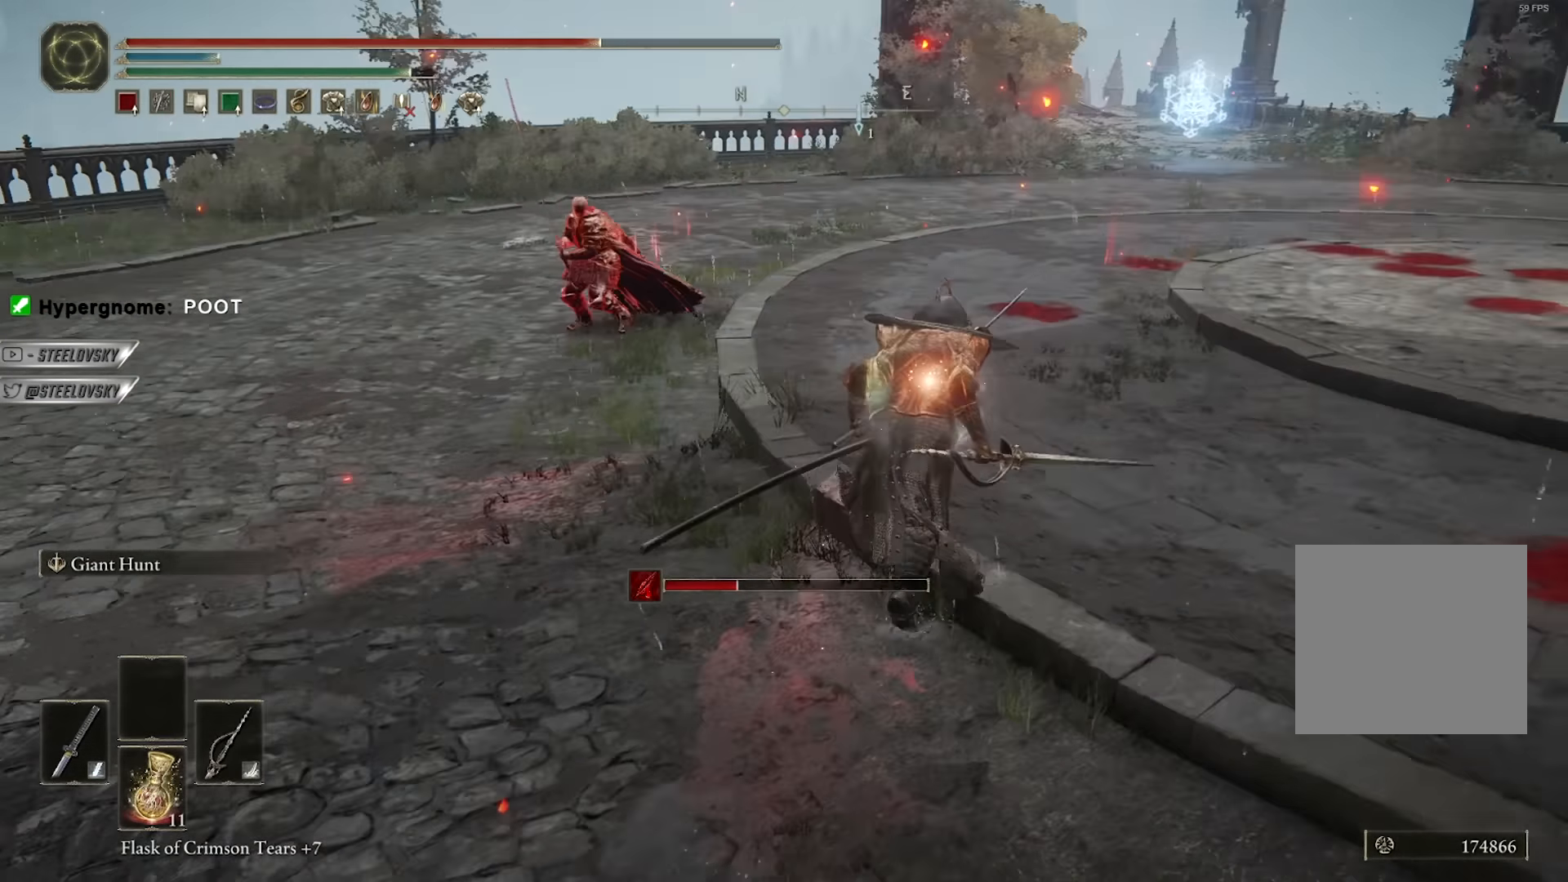
{"buttons": [], "left_stick": "up-left", "right_stick": "center", "events": [[33, "L2", "down"], [117, "right_stick", "down-left"], [167, "L2", "up"], [200, "left_stick", "down-left"], [217, "right_stick", "center"], [250, "left_stick", "up-left"]]}
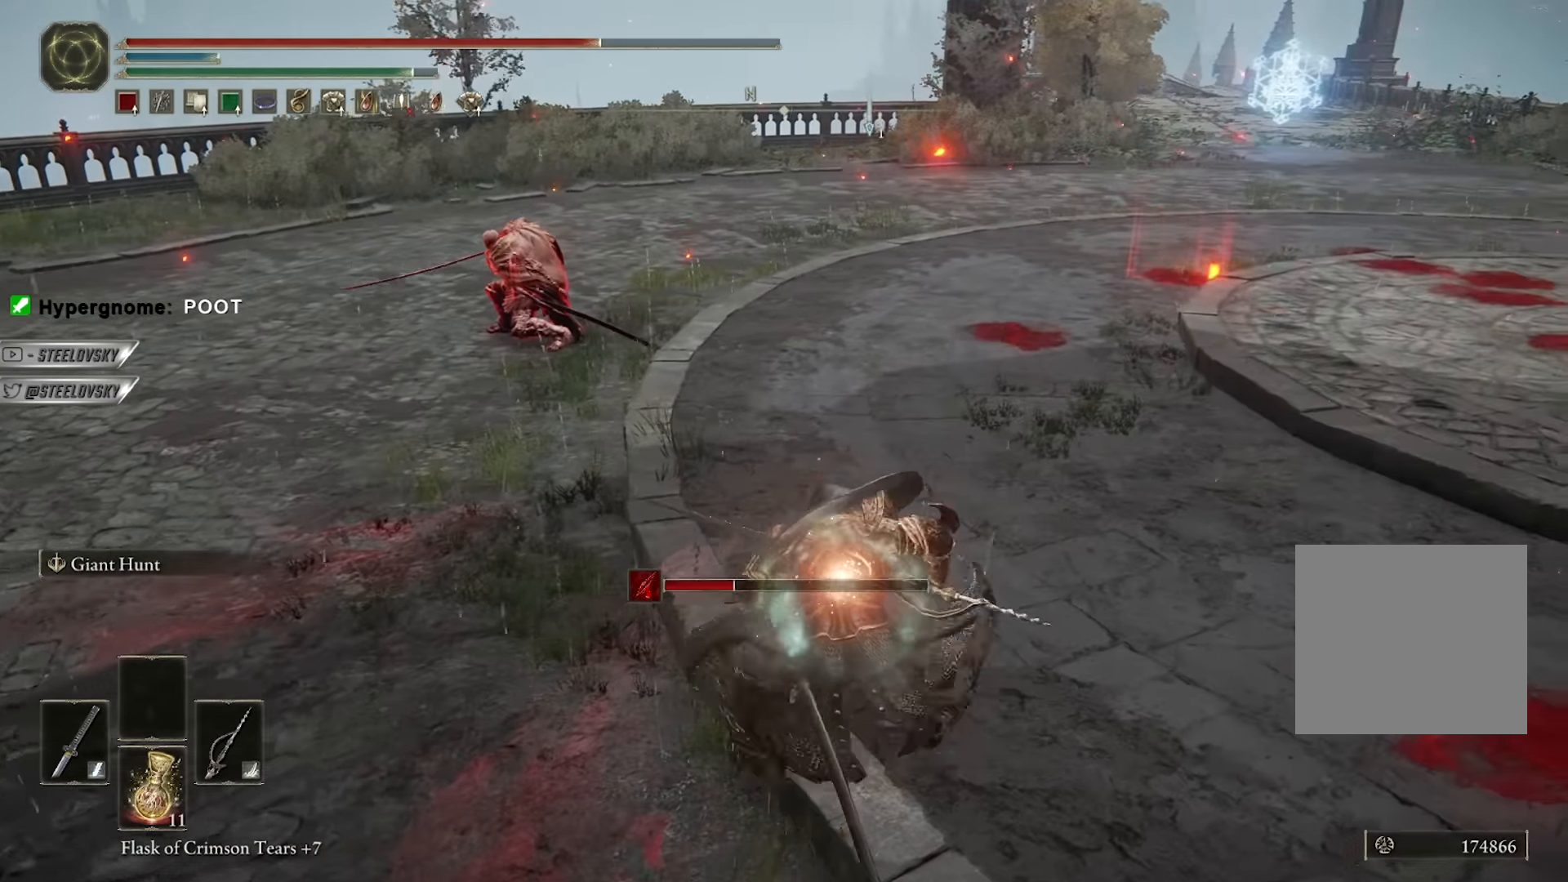
{"buttons": ["L3"], "left_stick": "up-left", "right_stick": "center", "events": [[117, "L3", "down"]]}
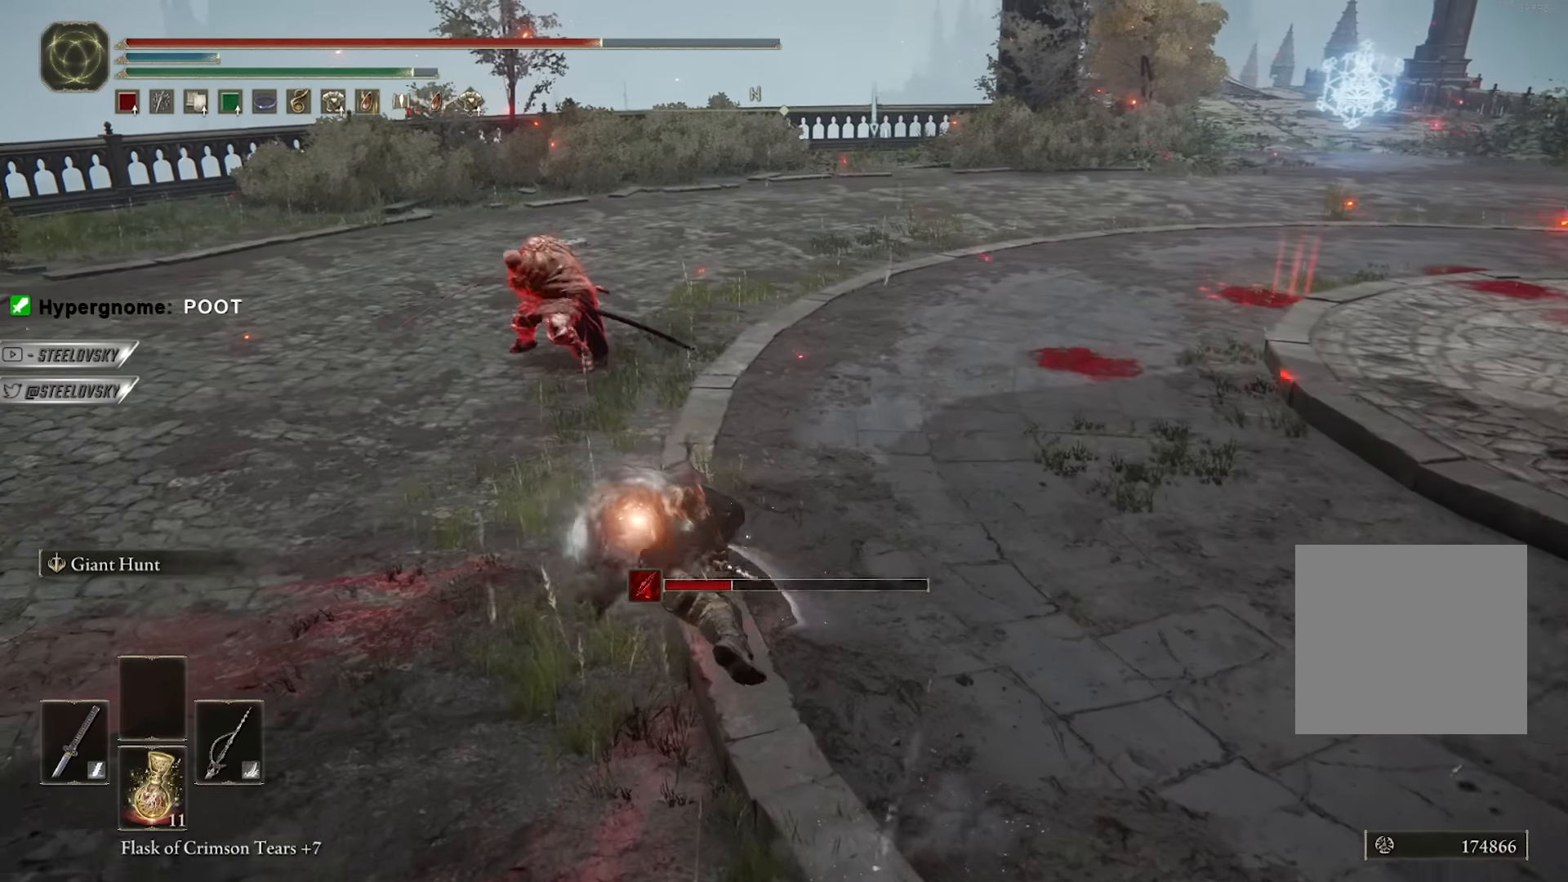
{"buttons": [], "left_stick": "up-left", "right_stick": "center", "events": [[67, "R3", "down"], [217, "R3", "up"], [417, "L3", "up"]]}
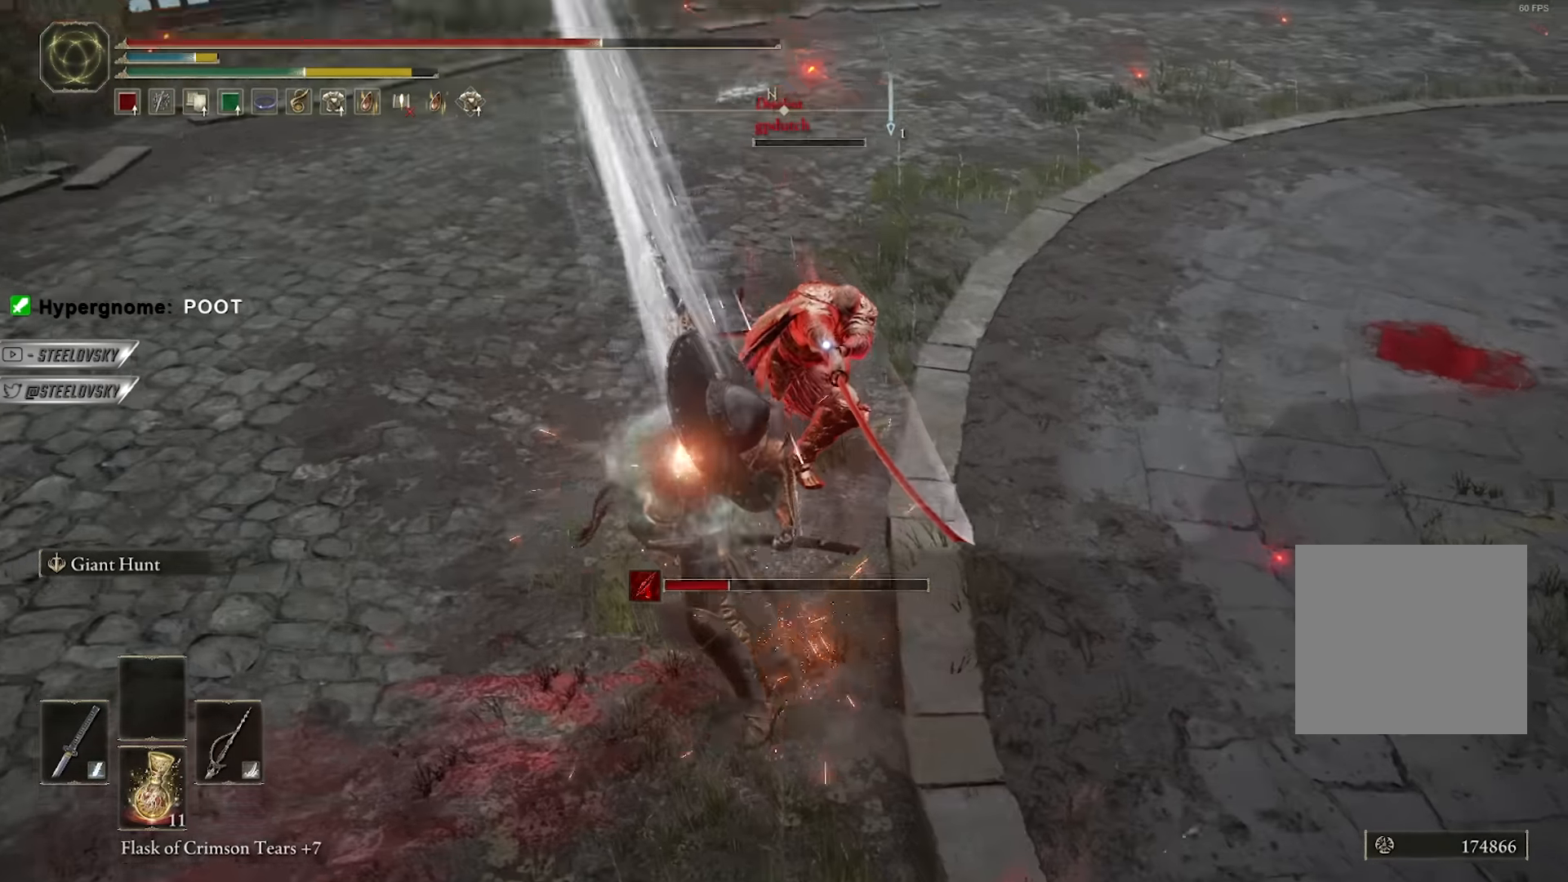
{"buttons": [], "left_stick": "down", "right_stick": "center", "events": [[83, "left_stick", "center"], [133, "R3", "down"], [233, "R3", "up"], [333, "B", "down"], [400, "B", "up"], [483, "left_stick", "down"]]}
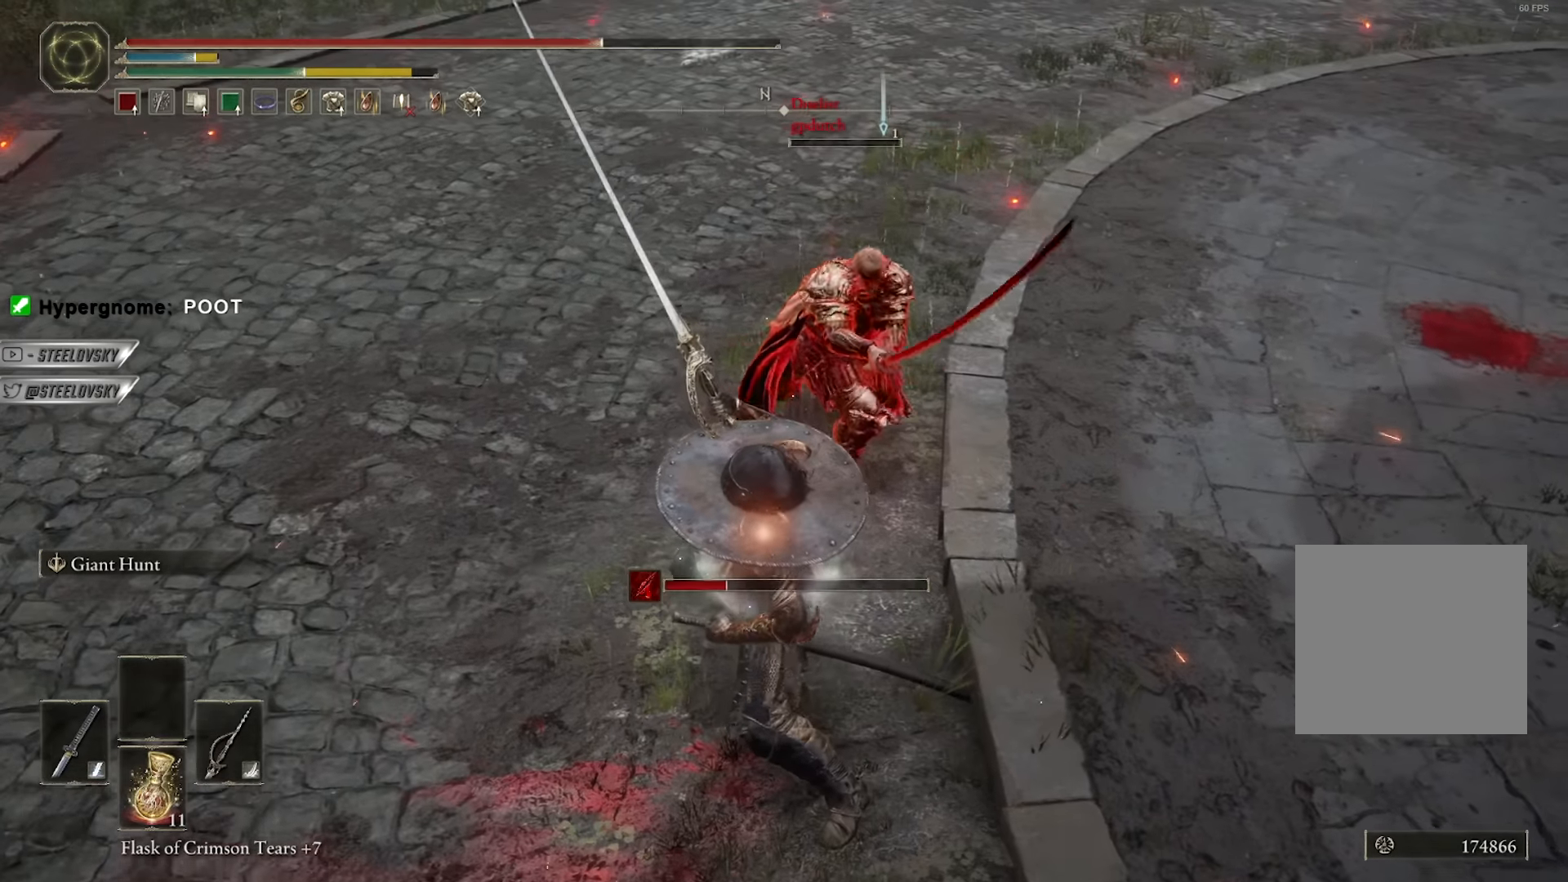
{"buttons": [], "left_stick": "down", "right_stick": "center", "events": []}
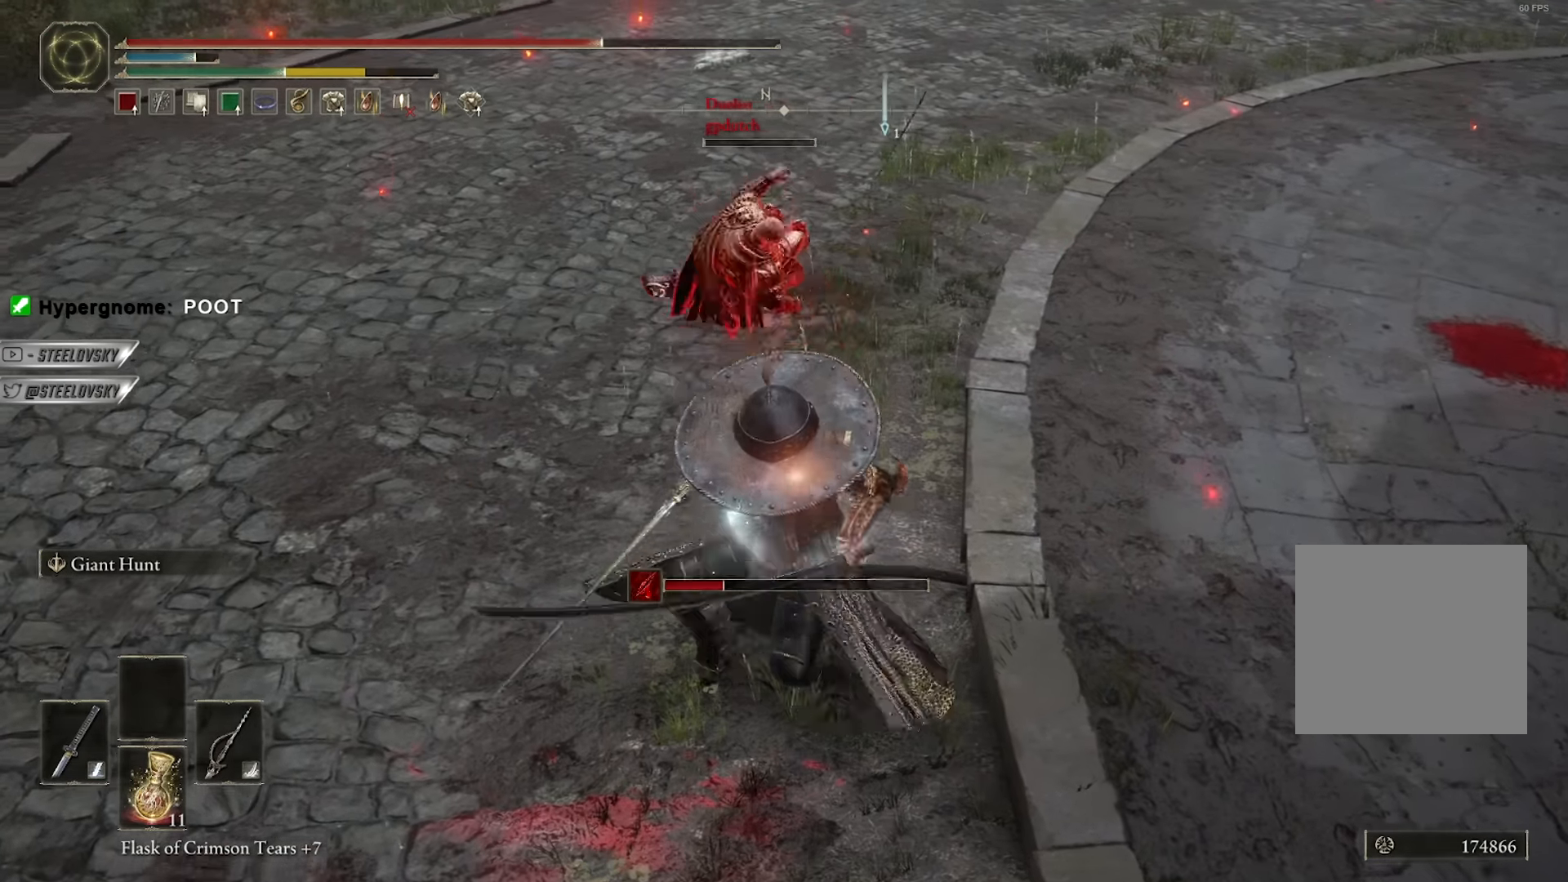
{"buttons": [], "left_stick": "up", "right_stick": "center", "events": [[117, "left_stick", "up"], [167, "R1", "down"], [233, "R1", "up"], [350, "R3", "down"], [450, "R3", "up"]]}
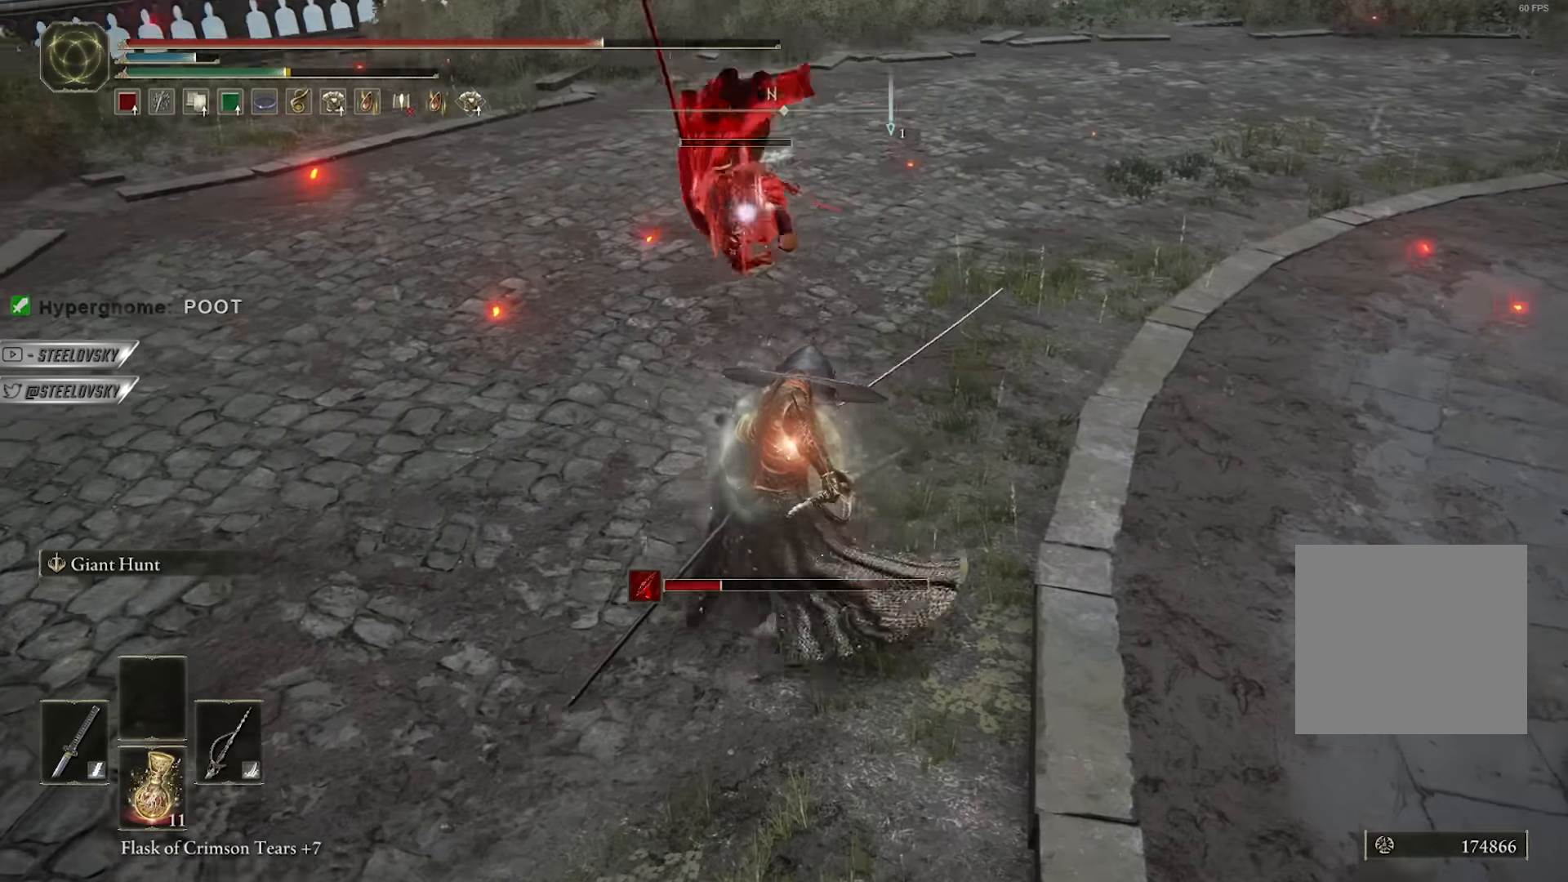
{"buttons": ["B"], "left_stick": "up-right", "right_stick": "center", "events": [[333, "B", "down"], [383, "left_stick", "up-right"]]}